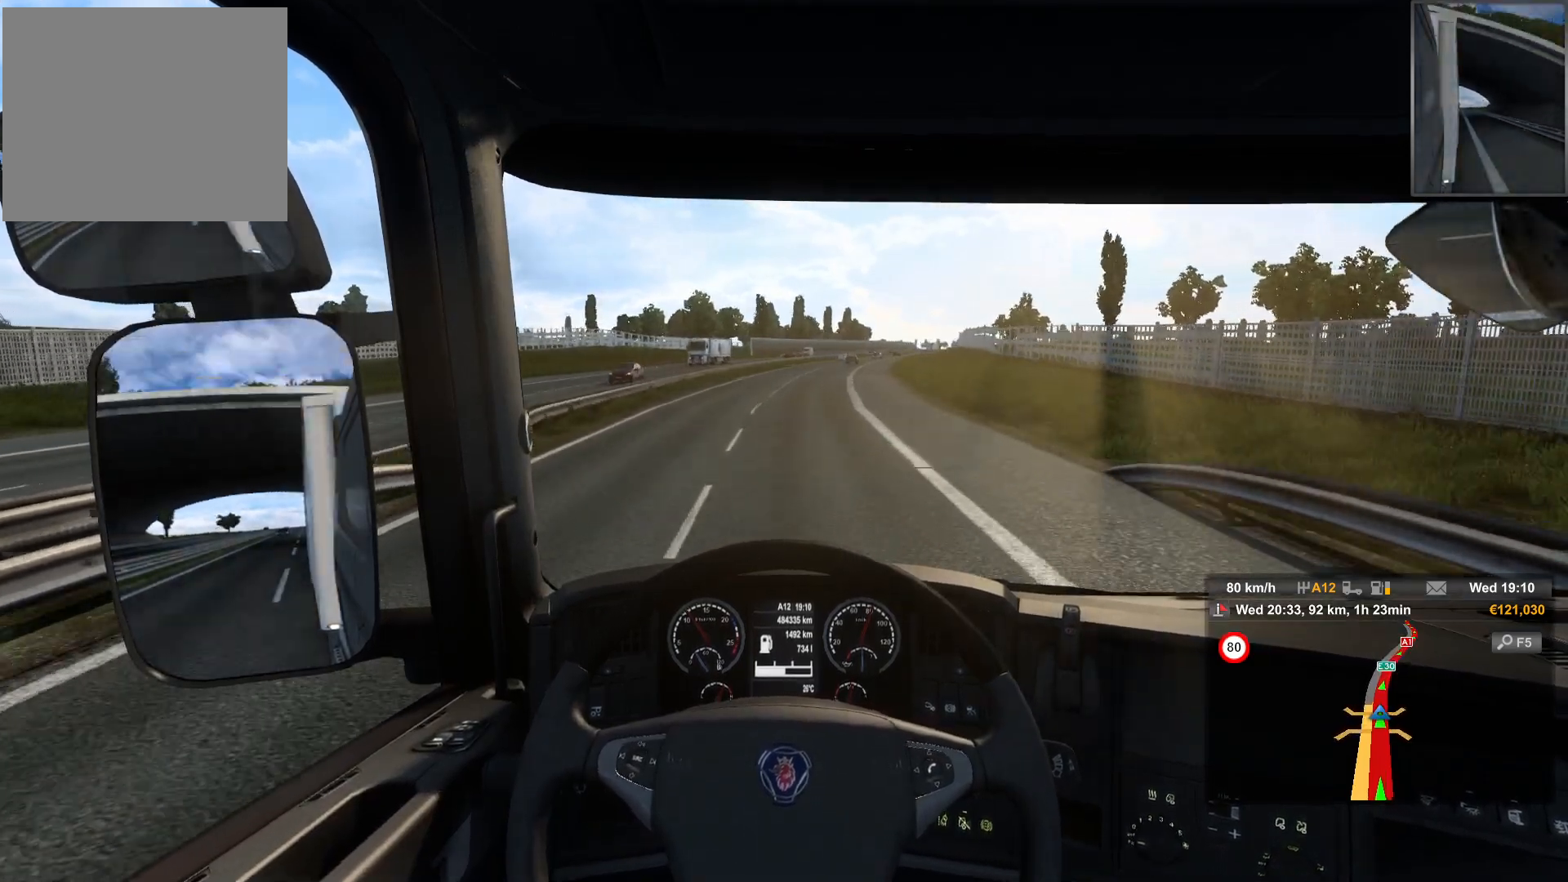
Gameplay with a controller (PlayStation layout); each line is a JSON object with the inputs held at the frame after it. "events" lists button and stick changes between this image and that frame as [ms after this image, input, new state], when the widget could be followed in between.
{"buttons": [], "left_stick": "center", "right_stick": "center", "events": [[50, "left_stick", "right"], [433, "left_stick", "center"]]}
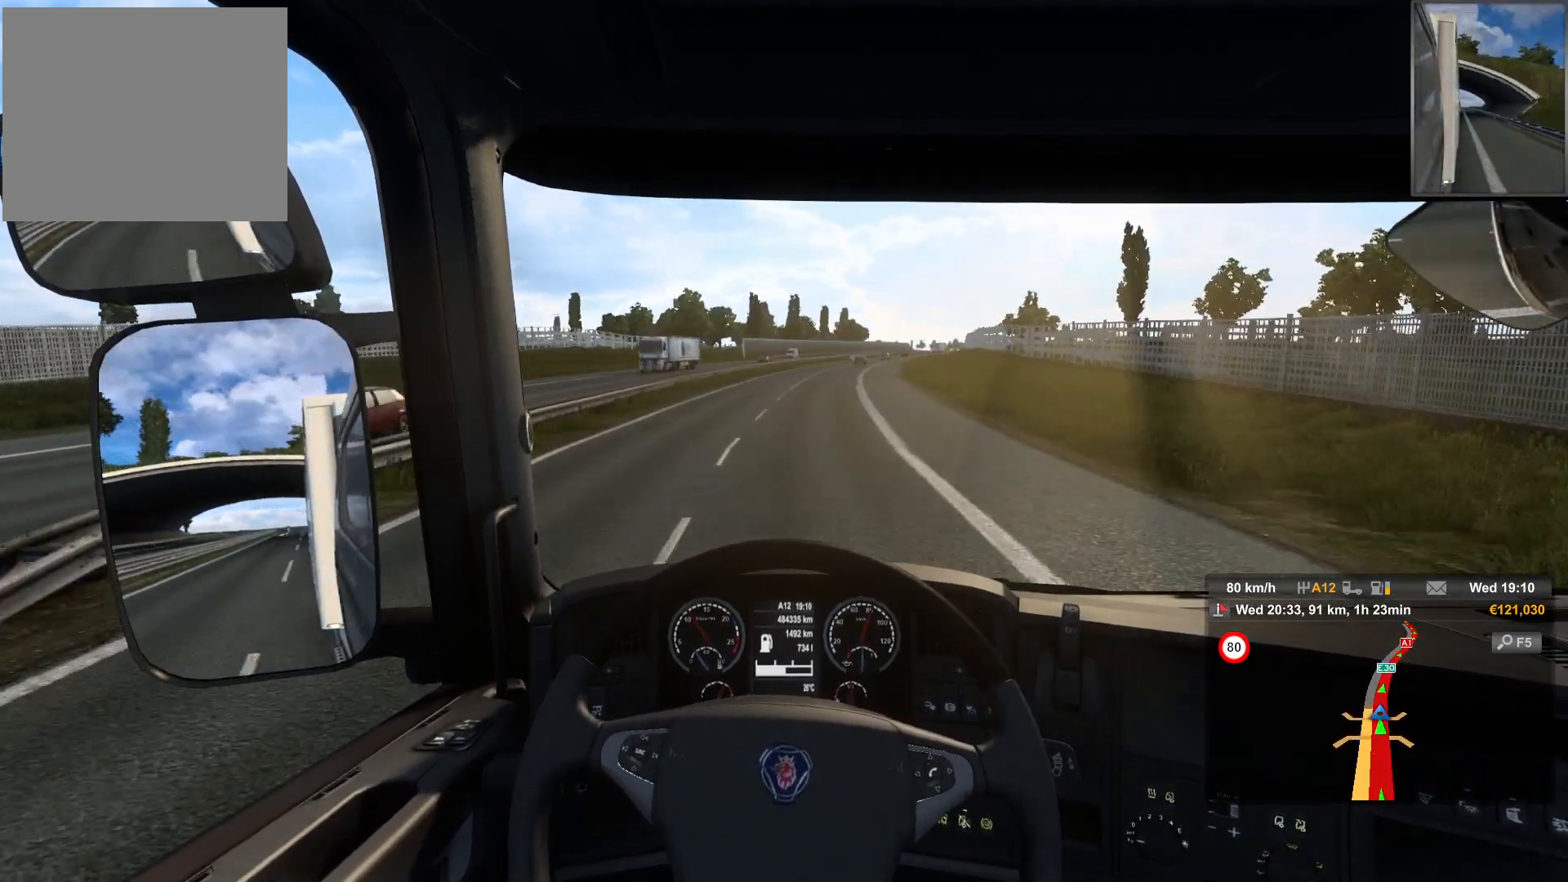
{"buttons": [], "left_stick": "right", "right_stick": "center", "events": [[183, "left_stick", "right"]]}
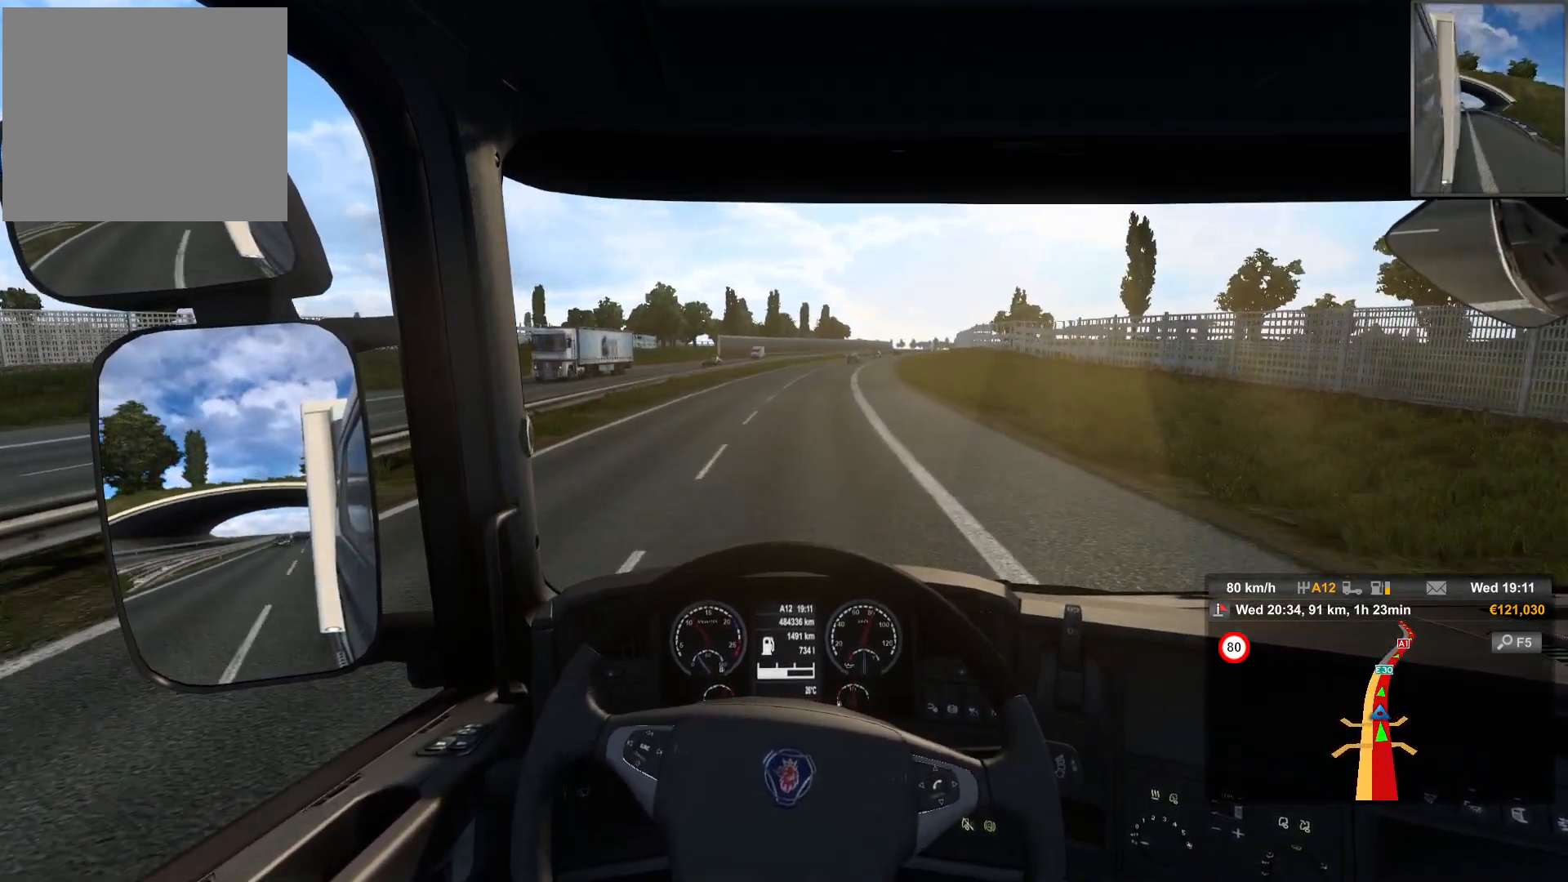
{"buttons": [], "left_stick": "center", "right_stick": "center", "events": [[317, "left_stick", "center"]]}
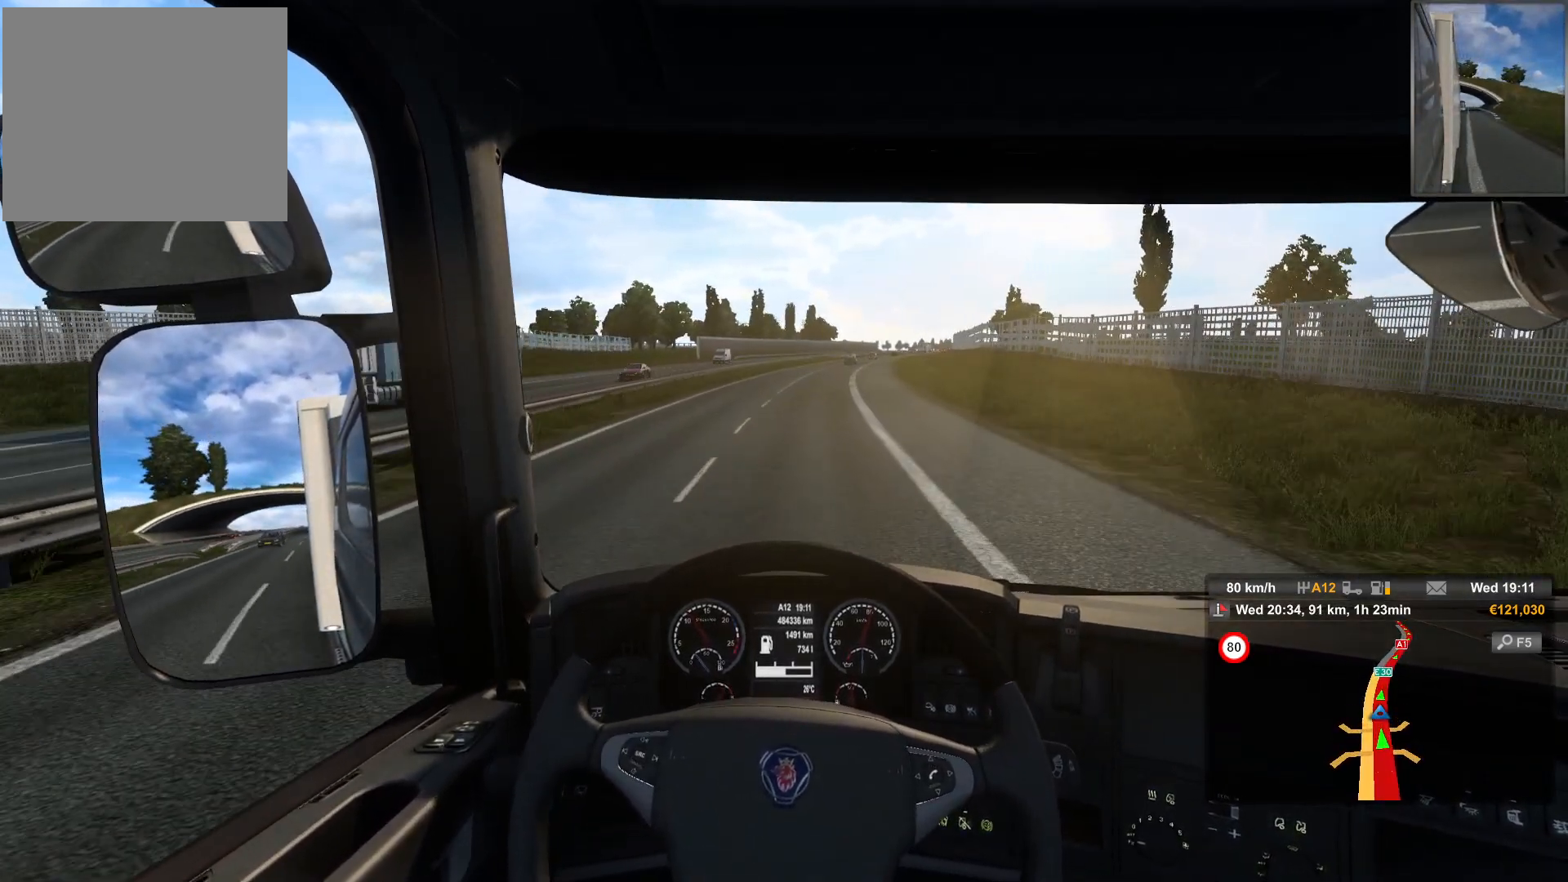
{"buttons": [], "left_stick": "right", "right_stick": "center", "events": [[200, "left_stick", "right"]]}
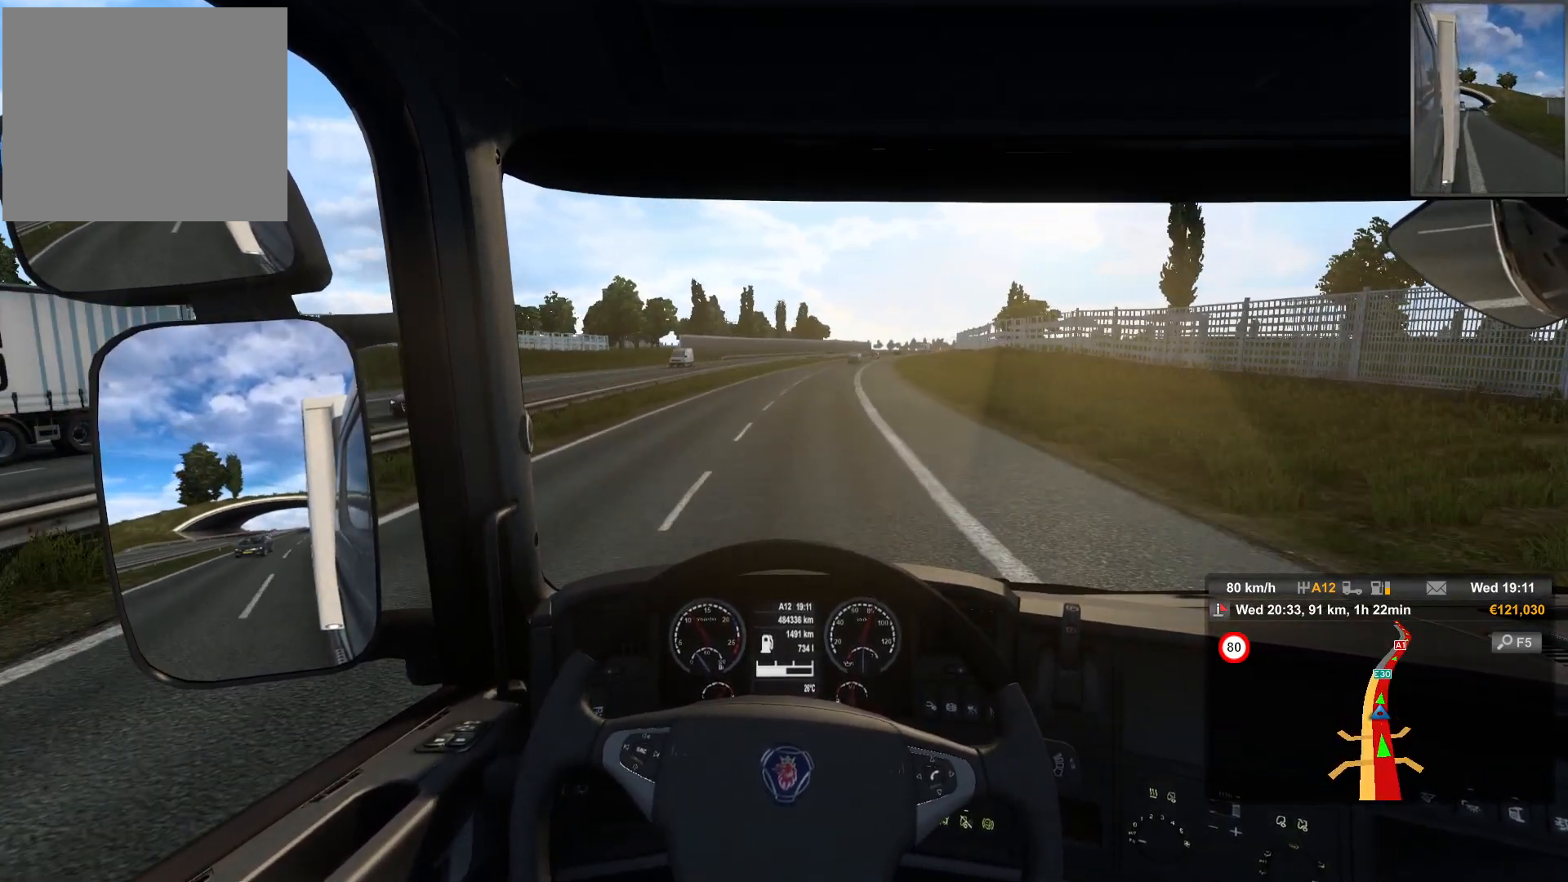
{"buttons": [], "left_stick": "center", "right_stick": "center", "events": [[133, "left_stick", "center"]]}
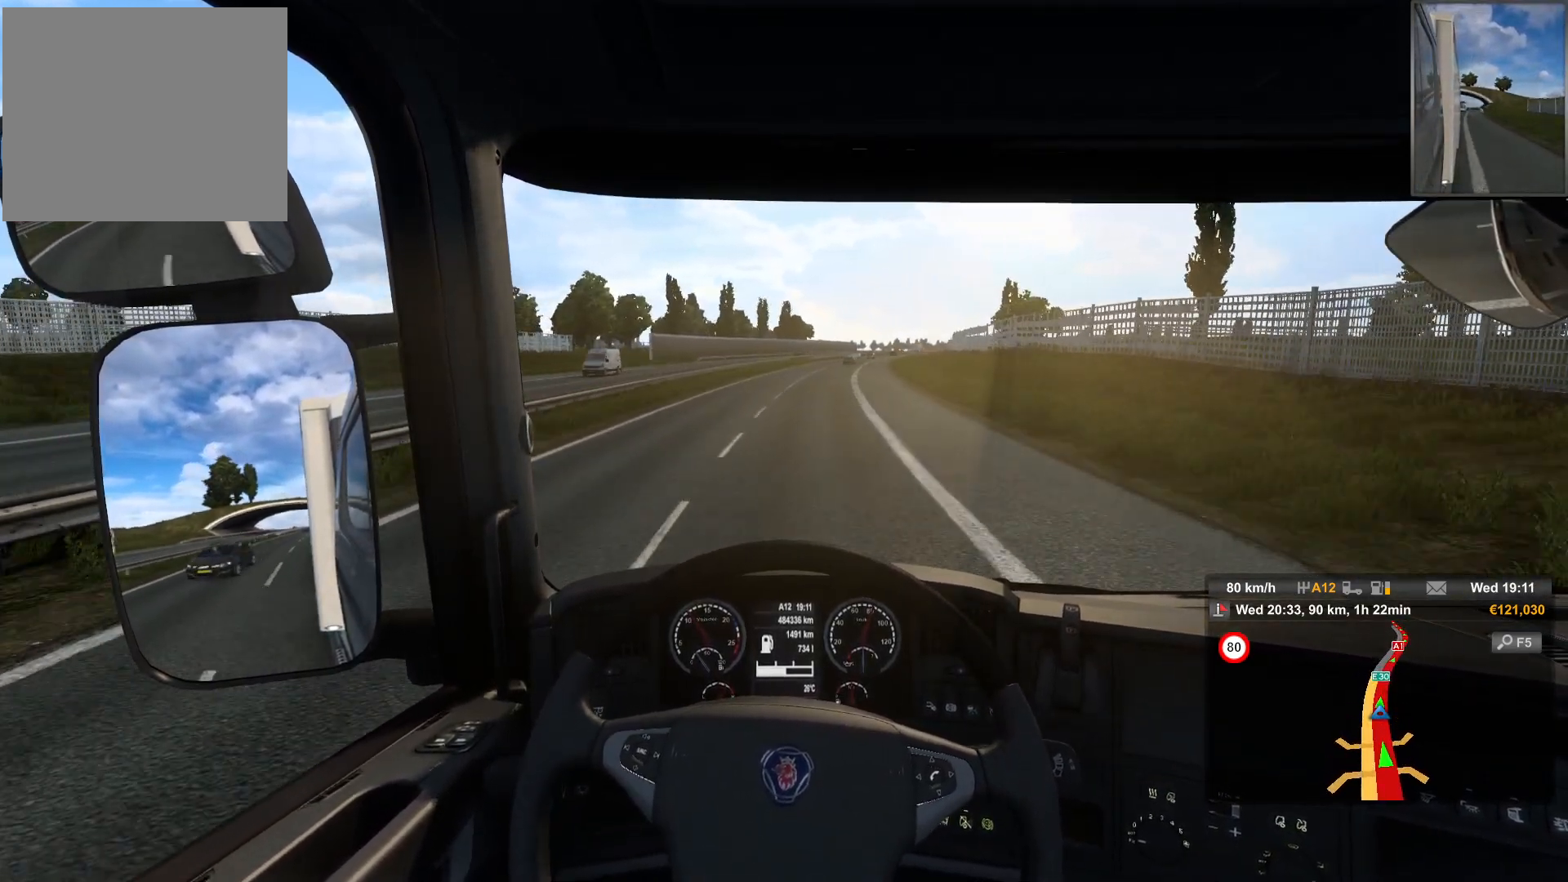
{"buttons": [], "left_stick": "right", "right_stick": "center", "events": [[467, "left_stick", "right"]]}
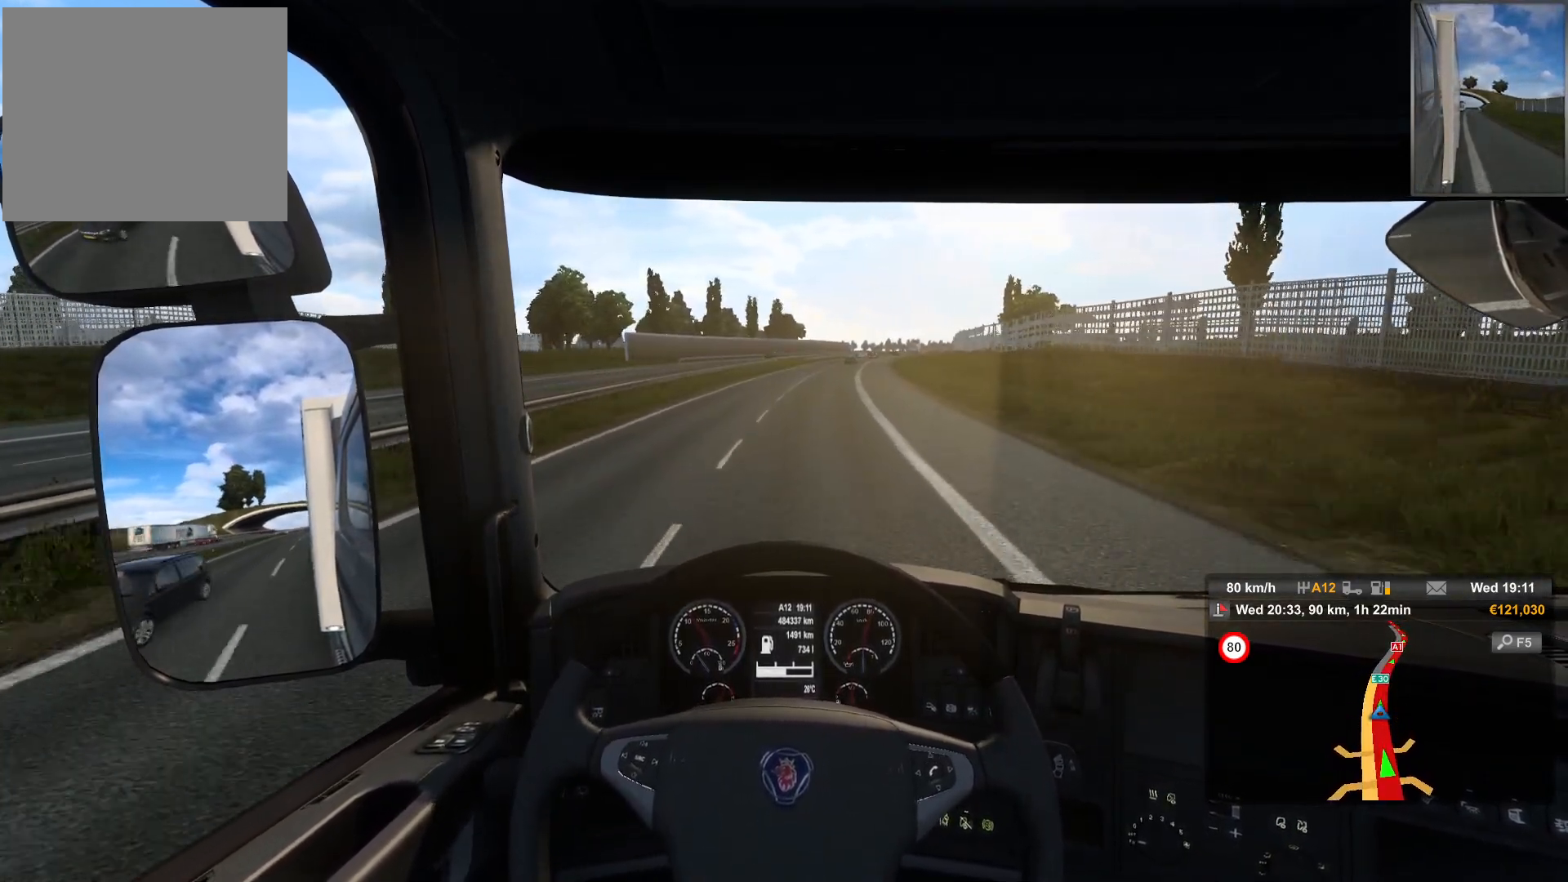
{"buttons": [], "left_stick": "center", "right_stick": "center", "events": [[183, "left_stick", "center"]]}
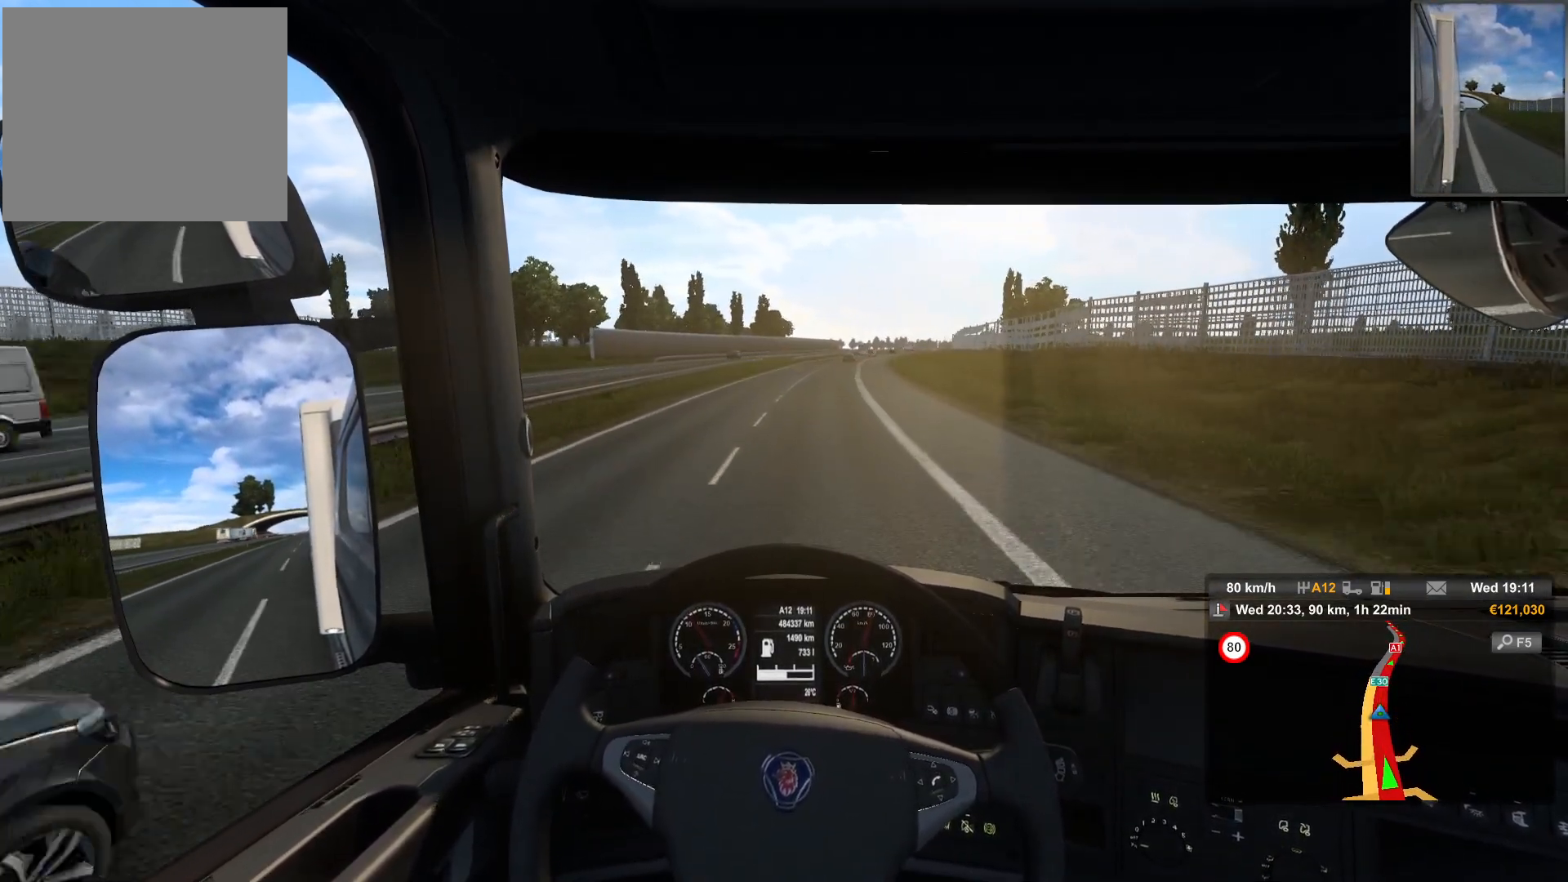
{"buttons": [], "left_stick": "right", "right_stick": "center", "events": [[467, "left_stick", "right"]]}
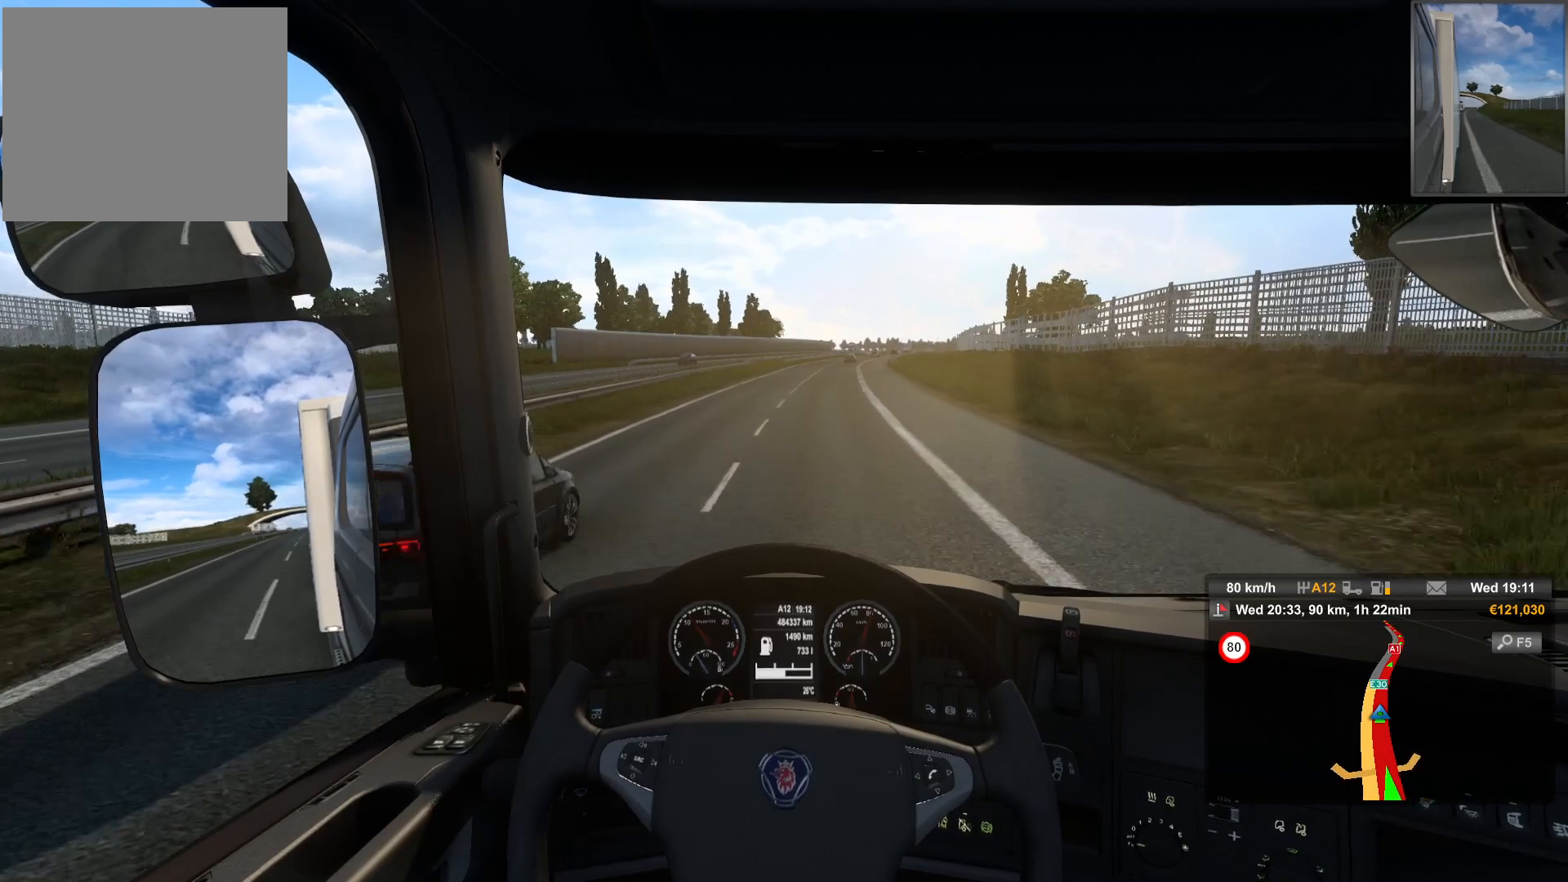
{"buttons": [], "left_stick": "center", "right_stick": "center", "events": [[500, "left_stick", "center"]]}
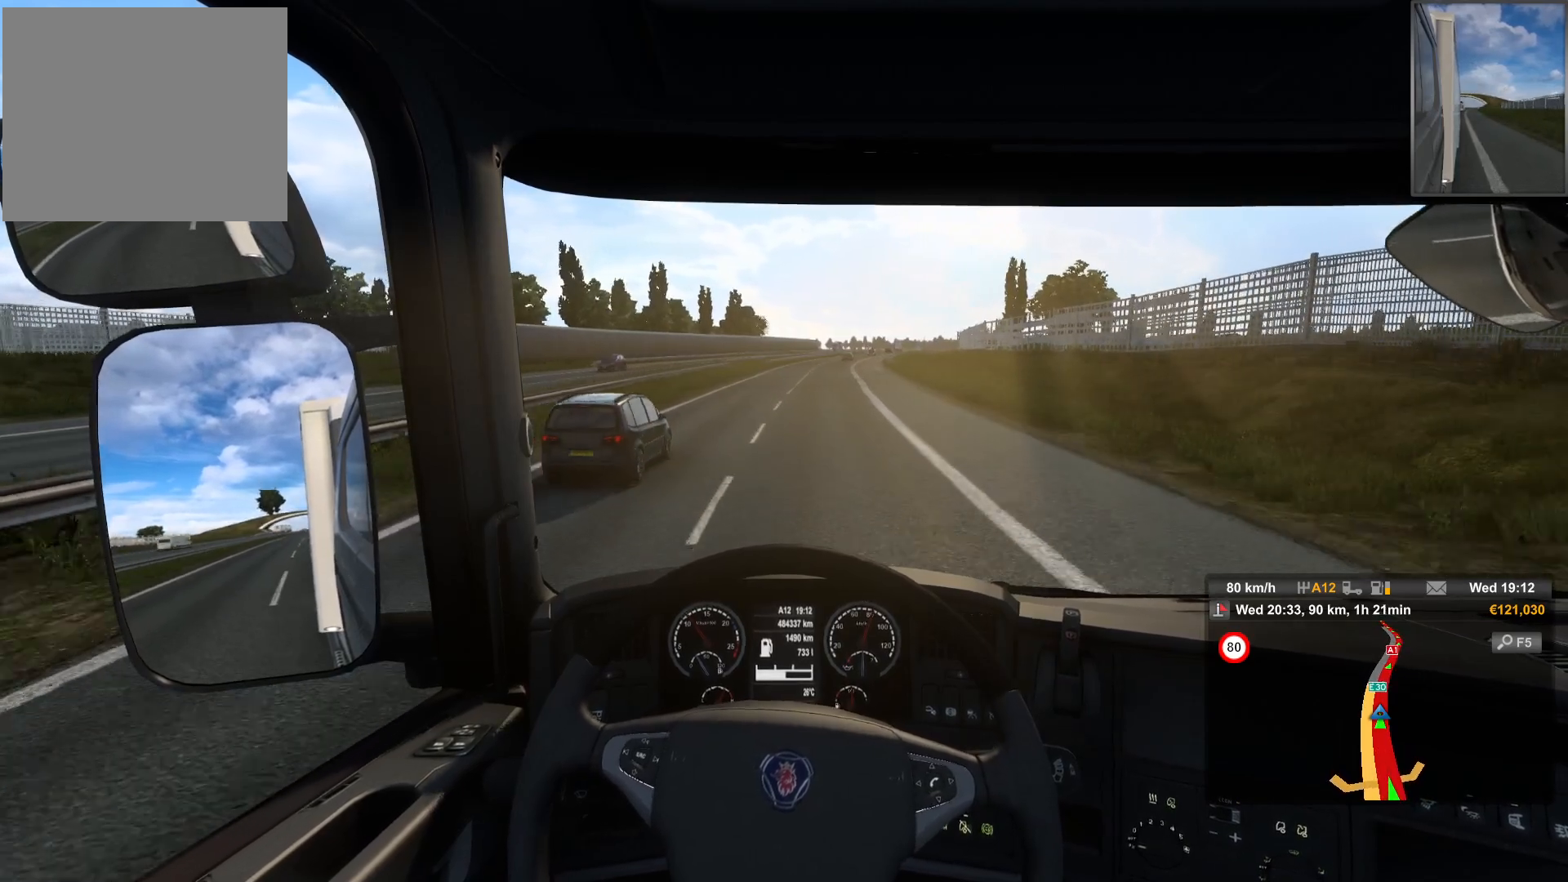
{"buttons": [], "left_stick": "right", "right_stick": "center", "events": [[283, "left_stick", "right"]]}
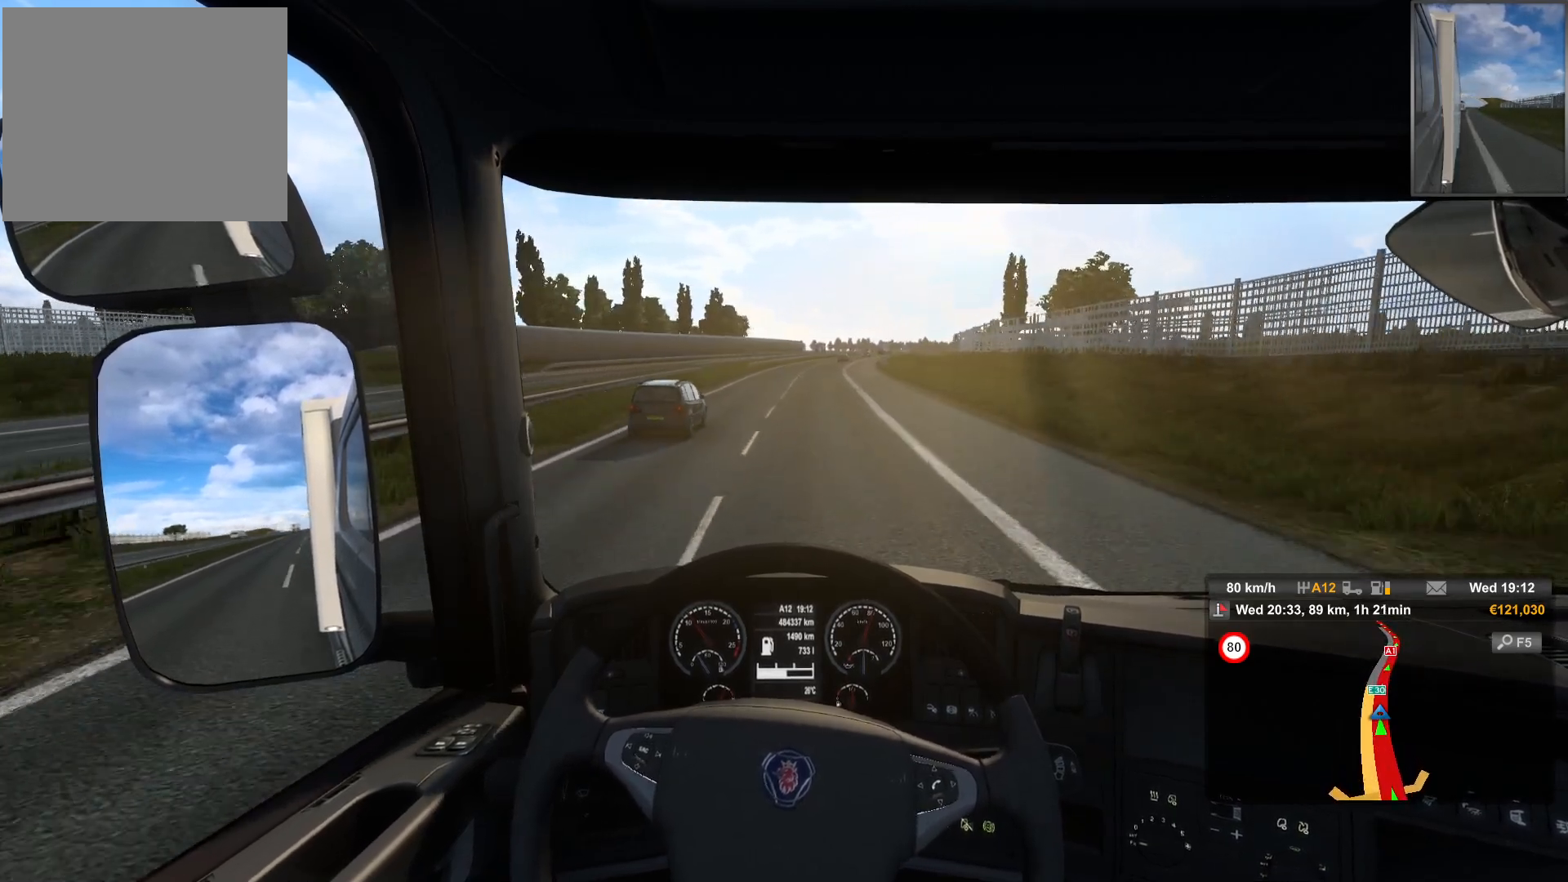
{"buttons": [], "left_stick": "center", "right_stick": "center", "events": [[433, "left_stick", "center"]]}
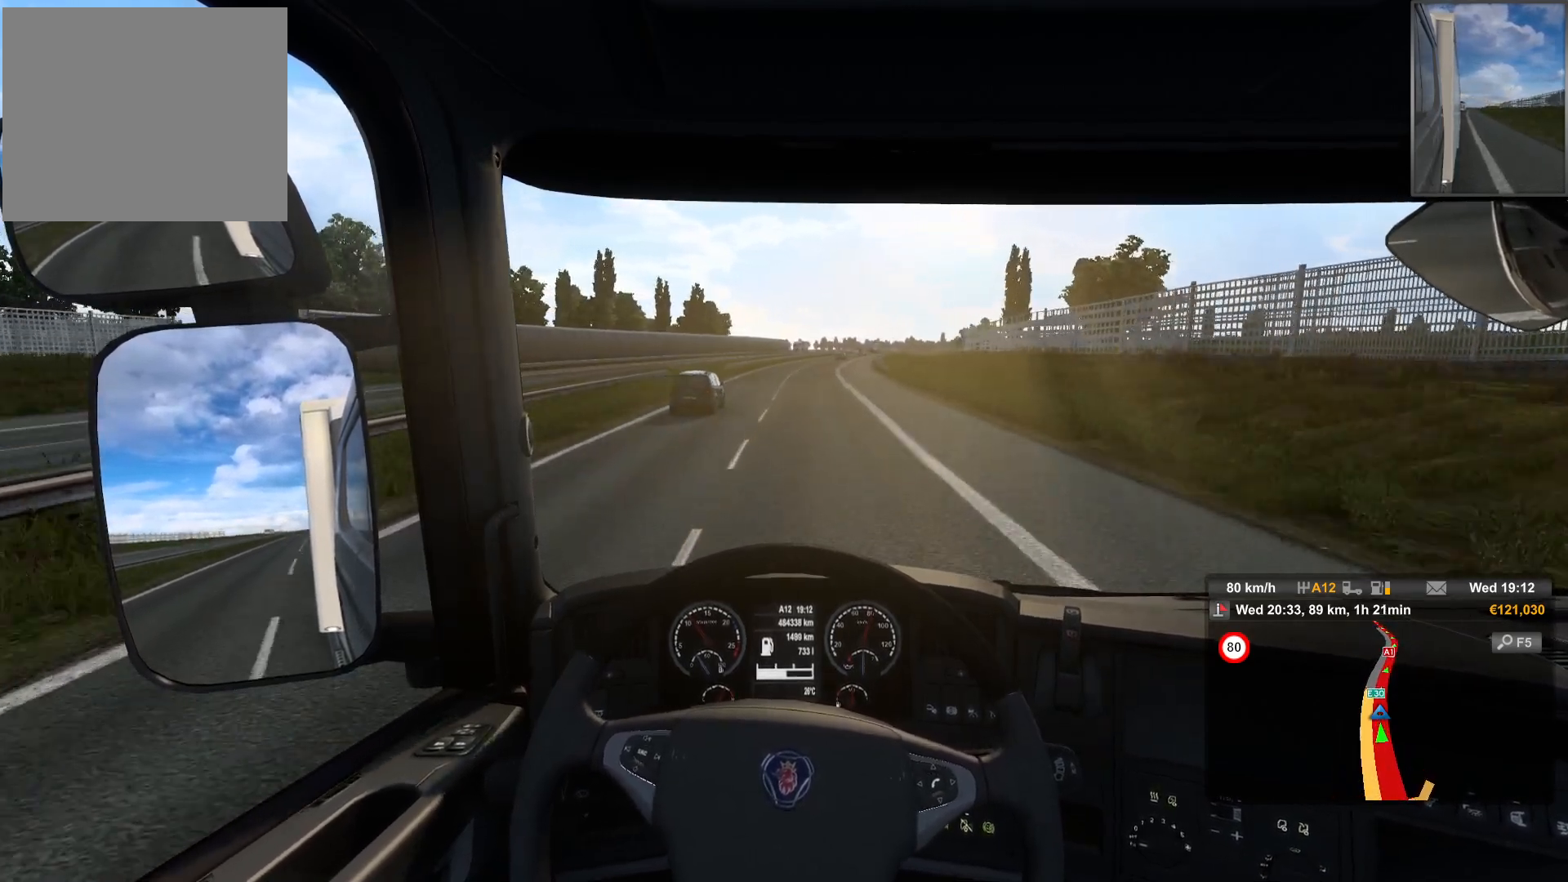
{"buttons": [], "left_stick": "center", "right_stick": "center", "events": [[250, "left_stick", "right"], [450, "left_stick", "center"]]}
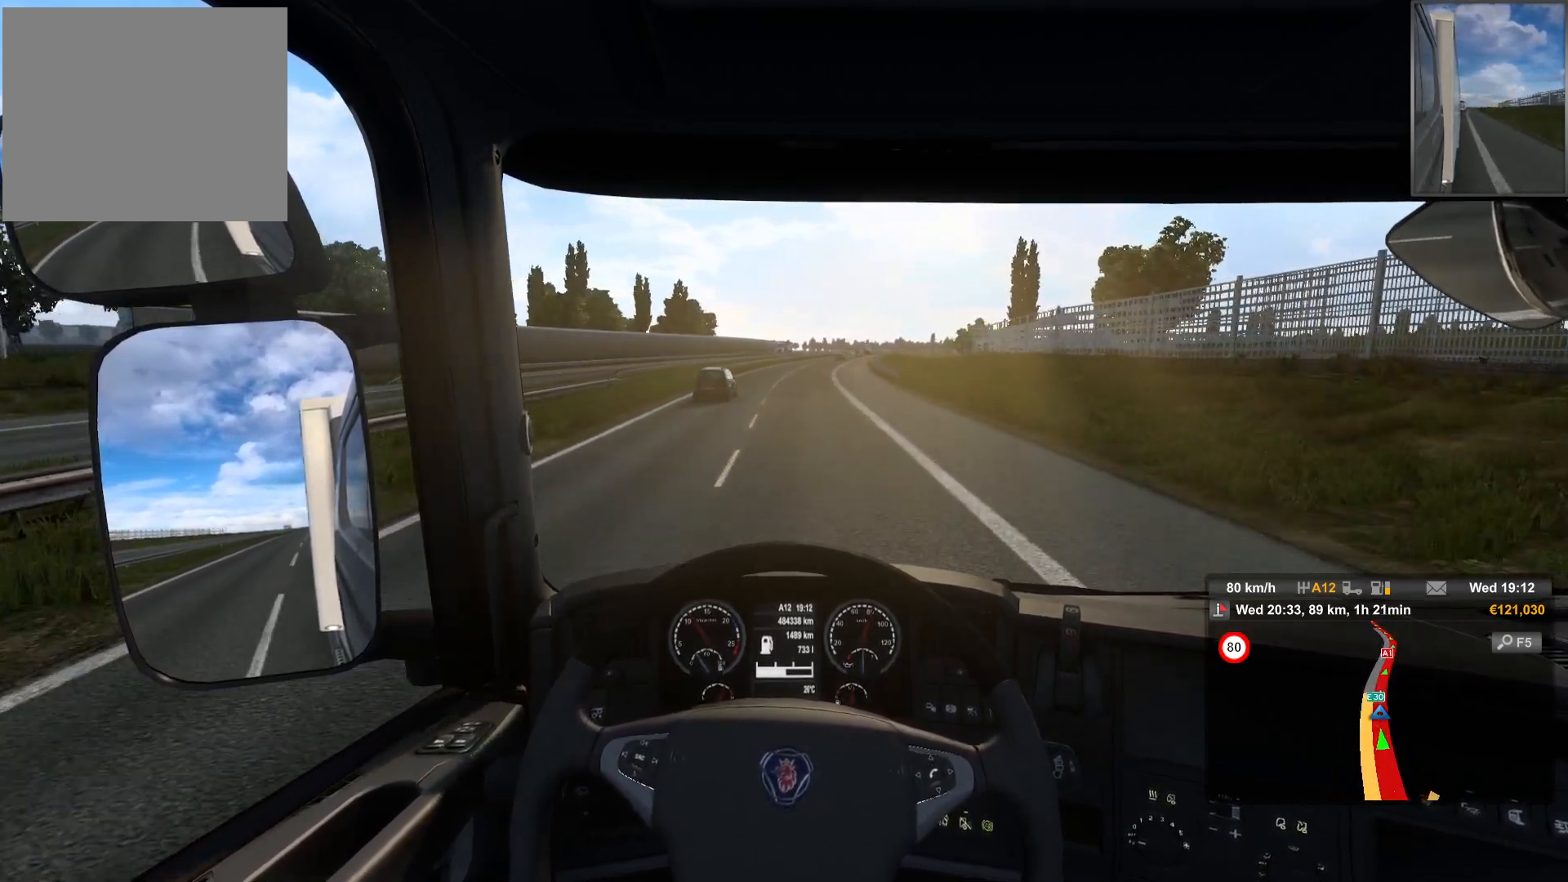
{"buttons": [], "left_stick": "right", "right_stick": "center", "events": [[283, "left_stick", "right"]]}
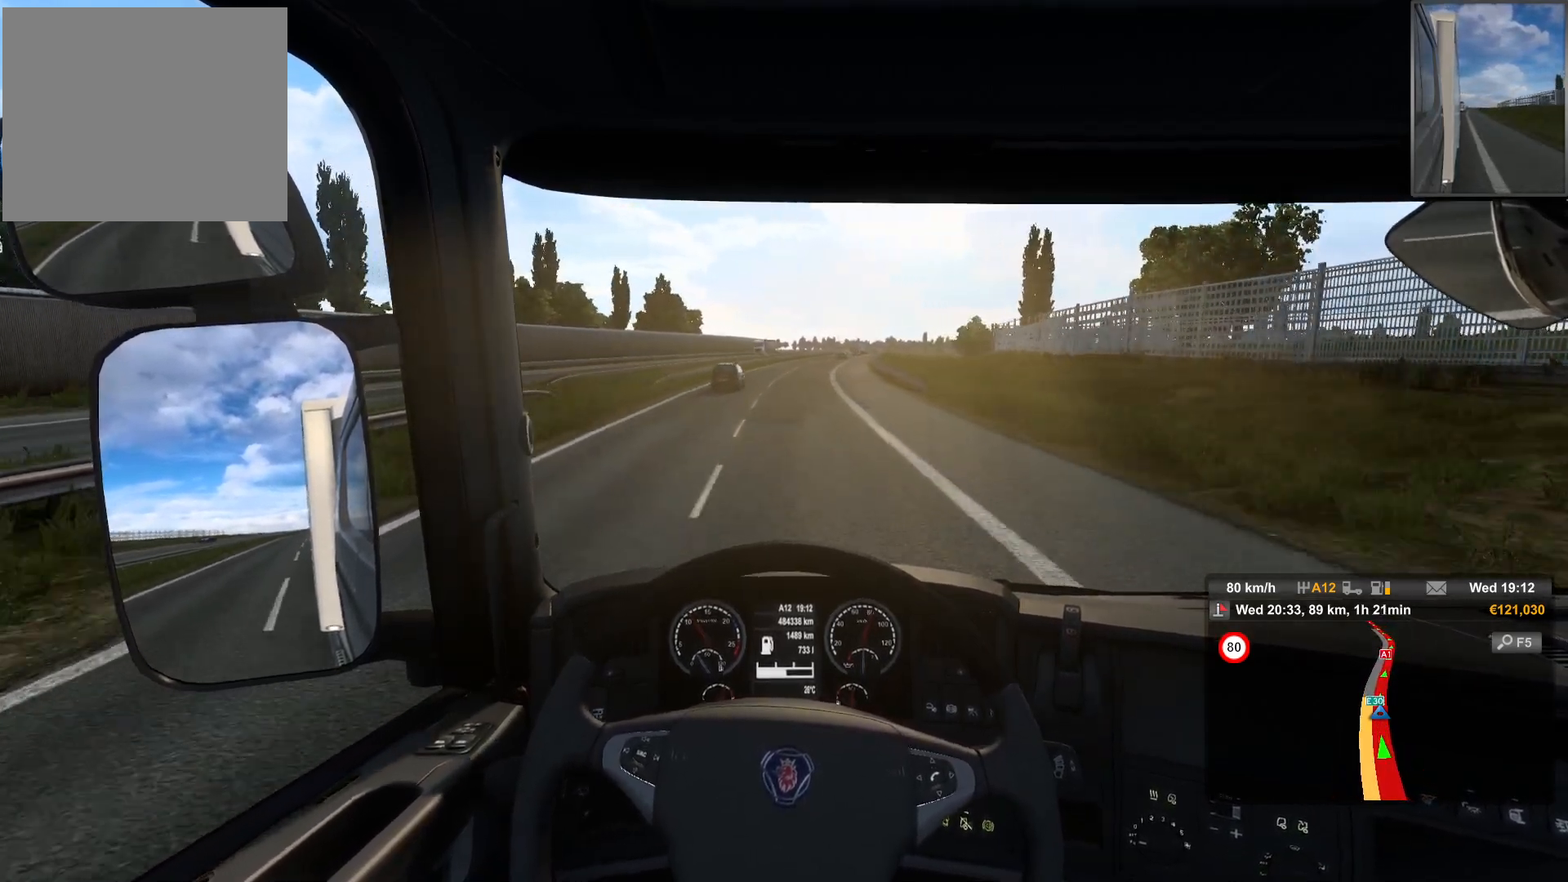
{"buttons": [], "left_stick": "left", "right_stick": "center", "events": [[250, "left_stick", "center"], [333, "left_stick", "left"]]}
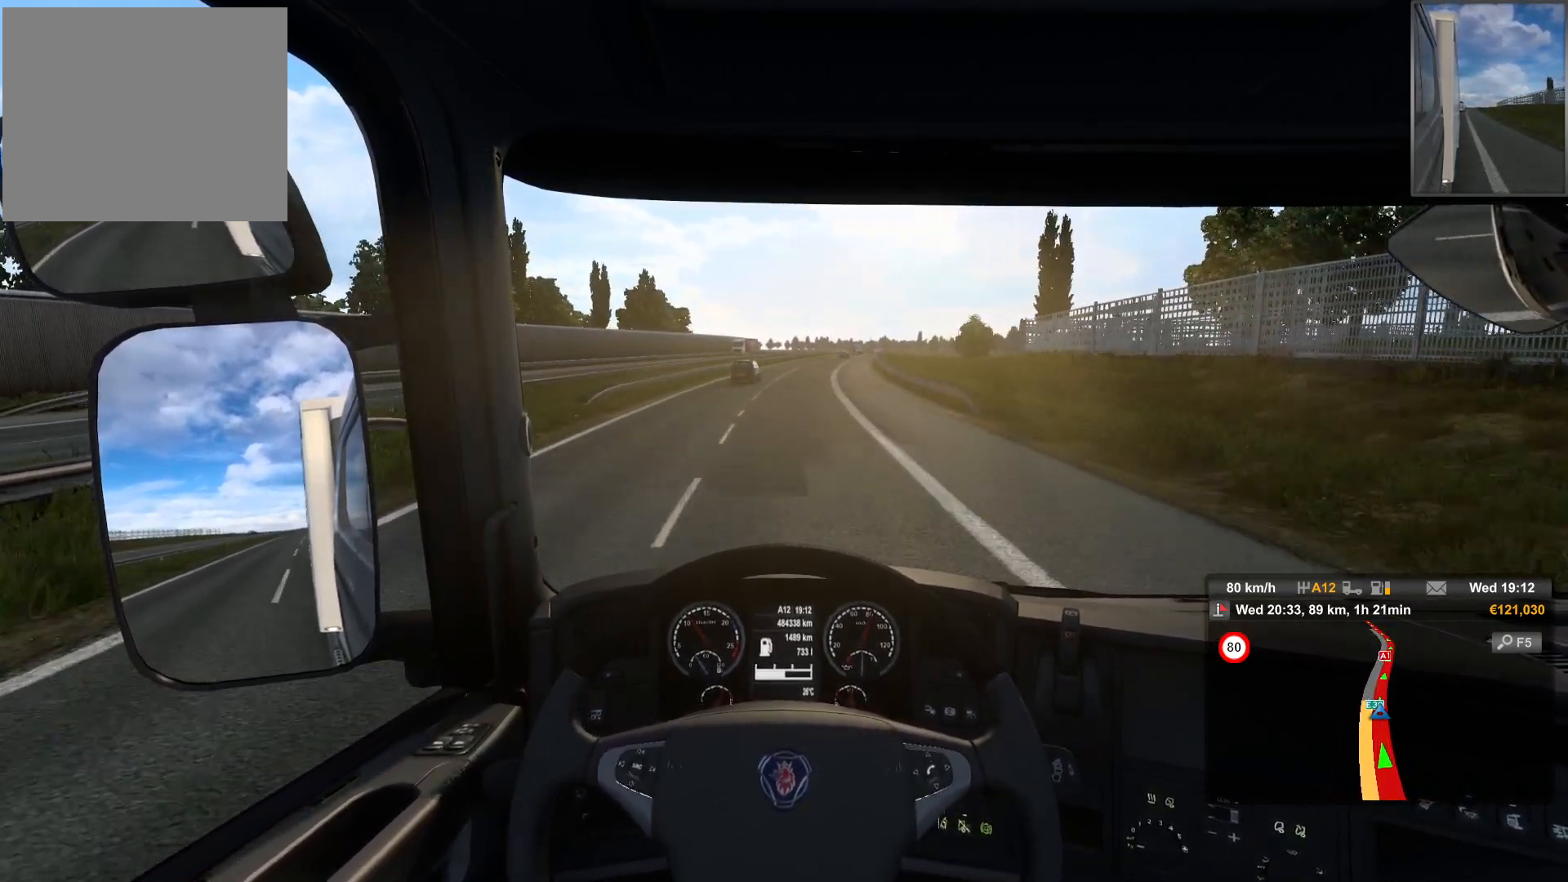
{"buttons": [], "left_stick": "center", "right_stick": "center", "events": [[250, "left_stick", "center"]]}
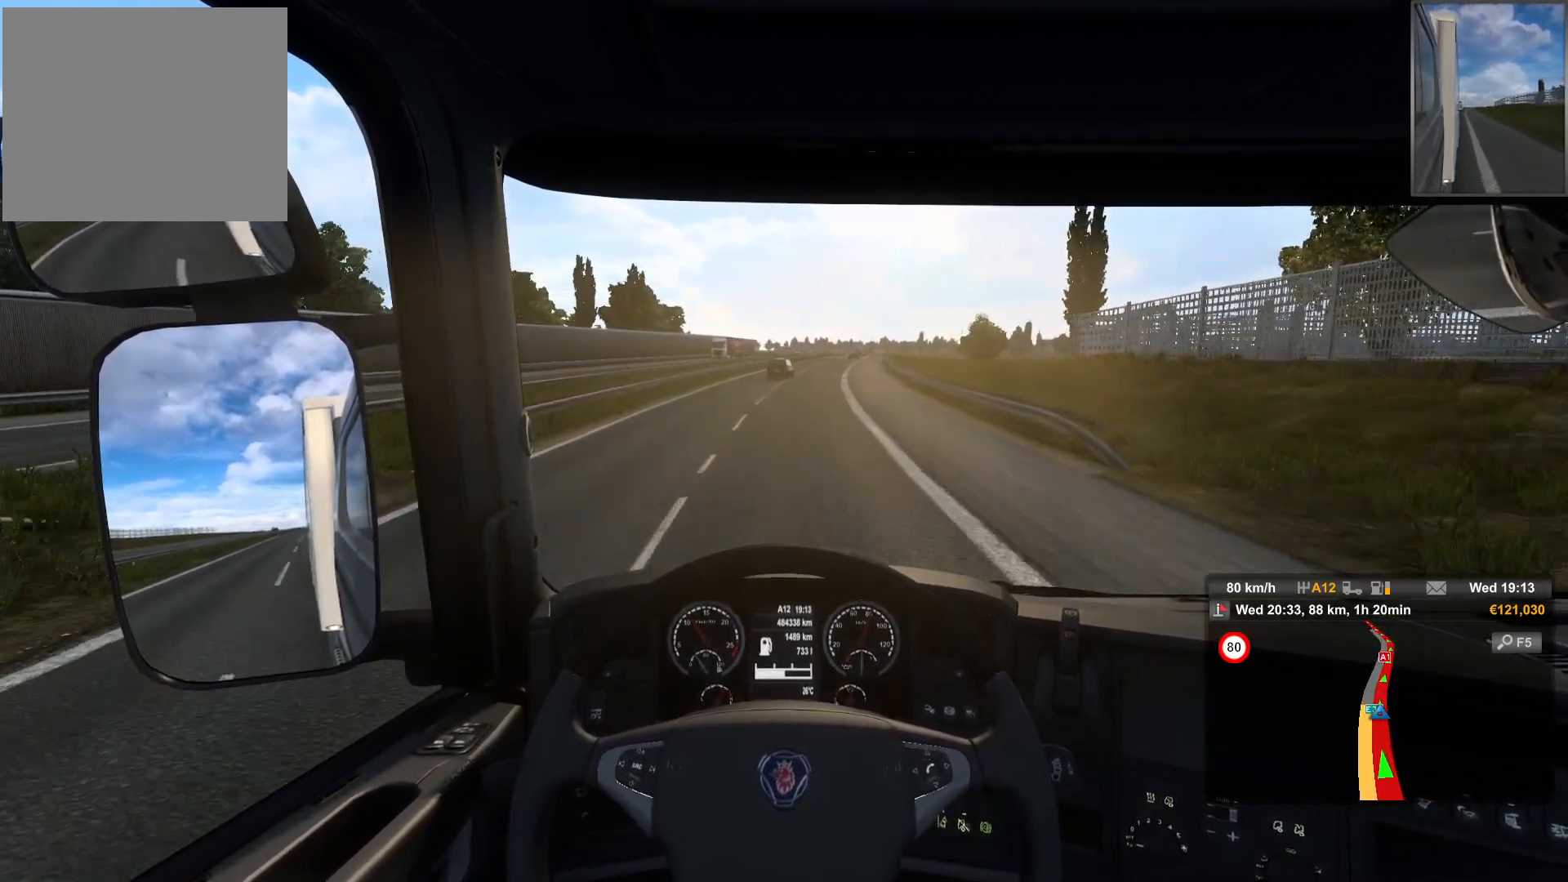
{"buttons": [], "left_stick": "right", "right_stick": "center", "events": [[67, "left_stick", "right"]]}
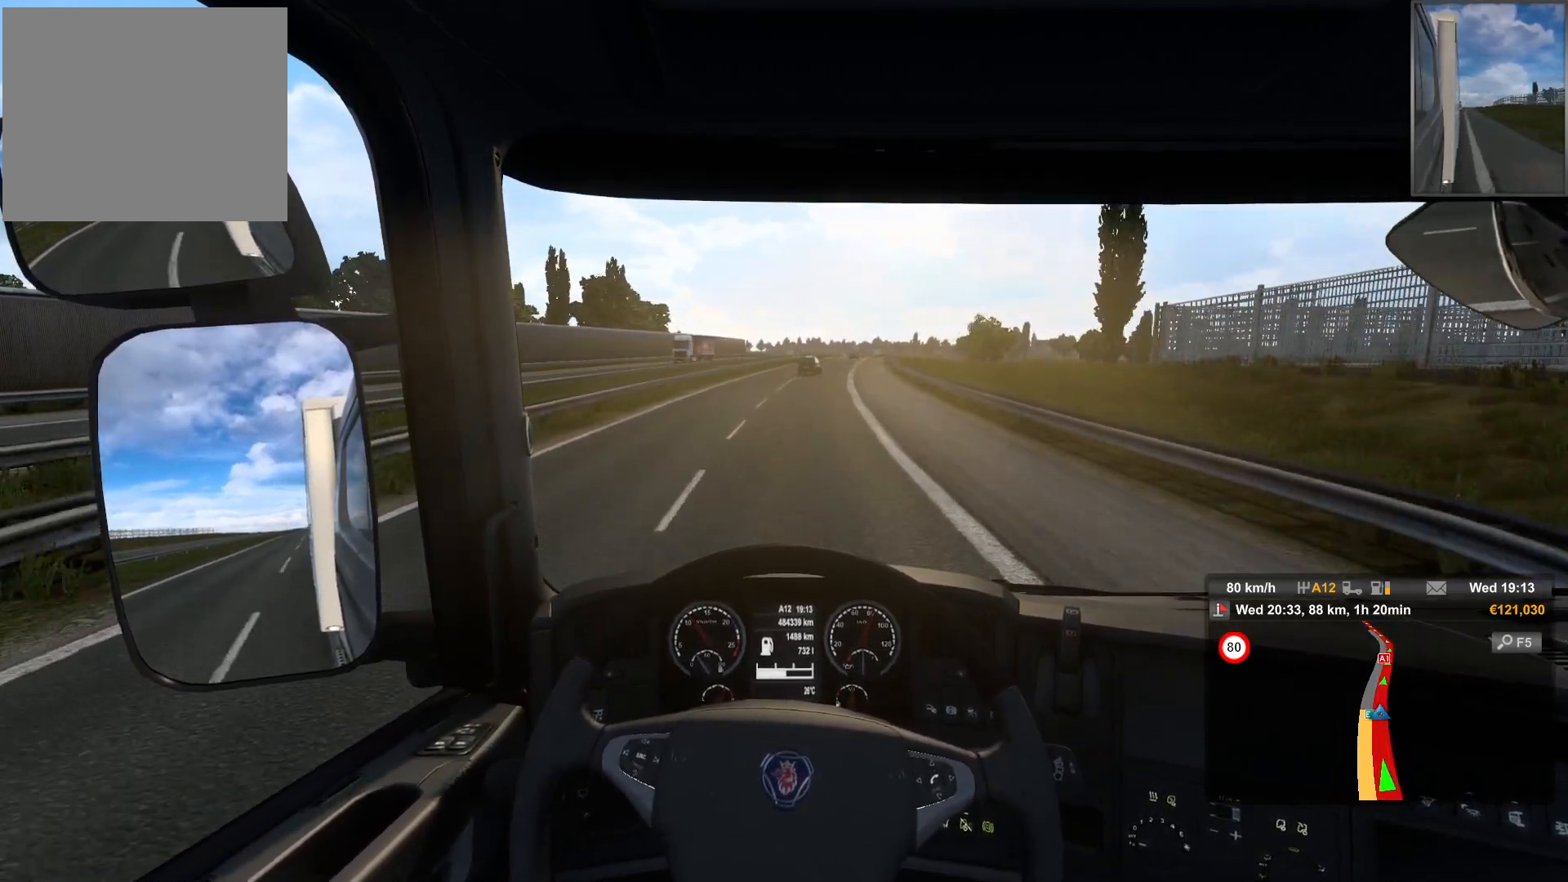
{"buttons": [], "left_stick": "center", "right_stick": "center", "events": [[467, "left_stick", "center"]]}
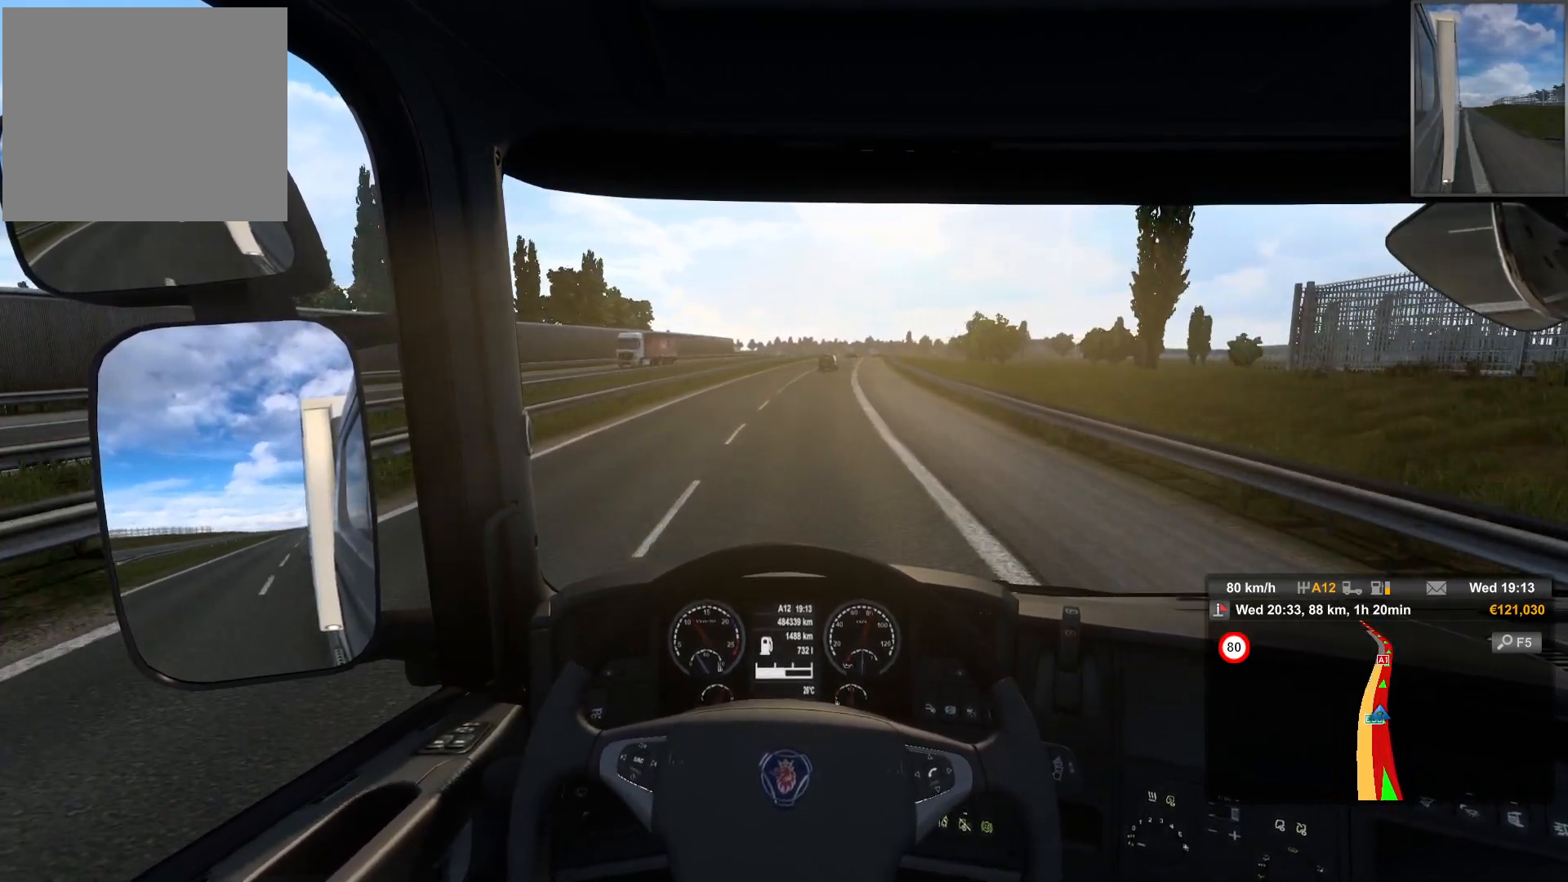
{"buttons": [], "left_stick": "right", "right_stick": "center", "events": [[217, "left_stick", "right"]]}
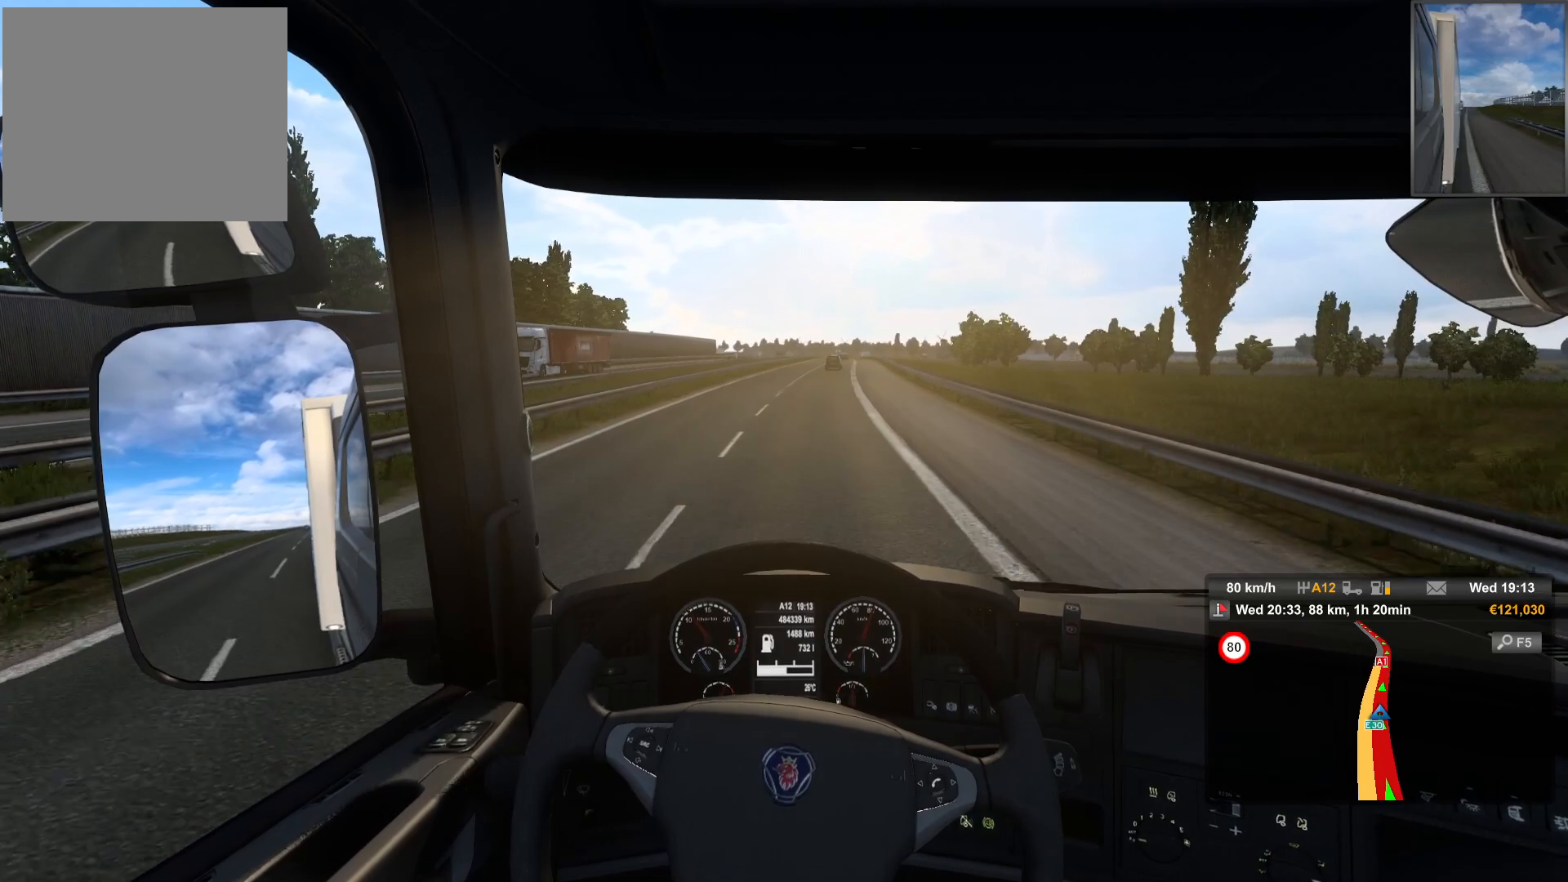
{"buttons": [], "left_stick": "right", "right_stick": "center", "events": []}
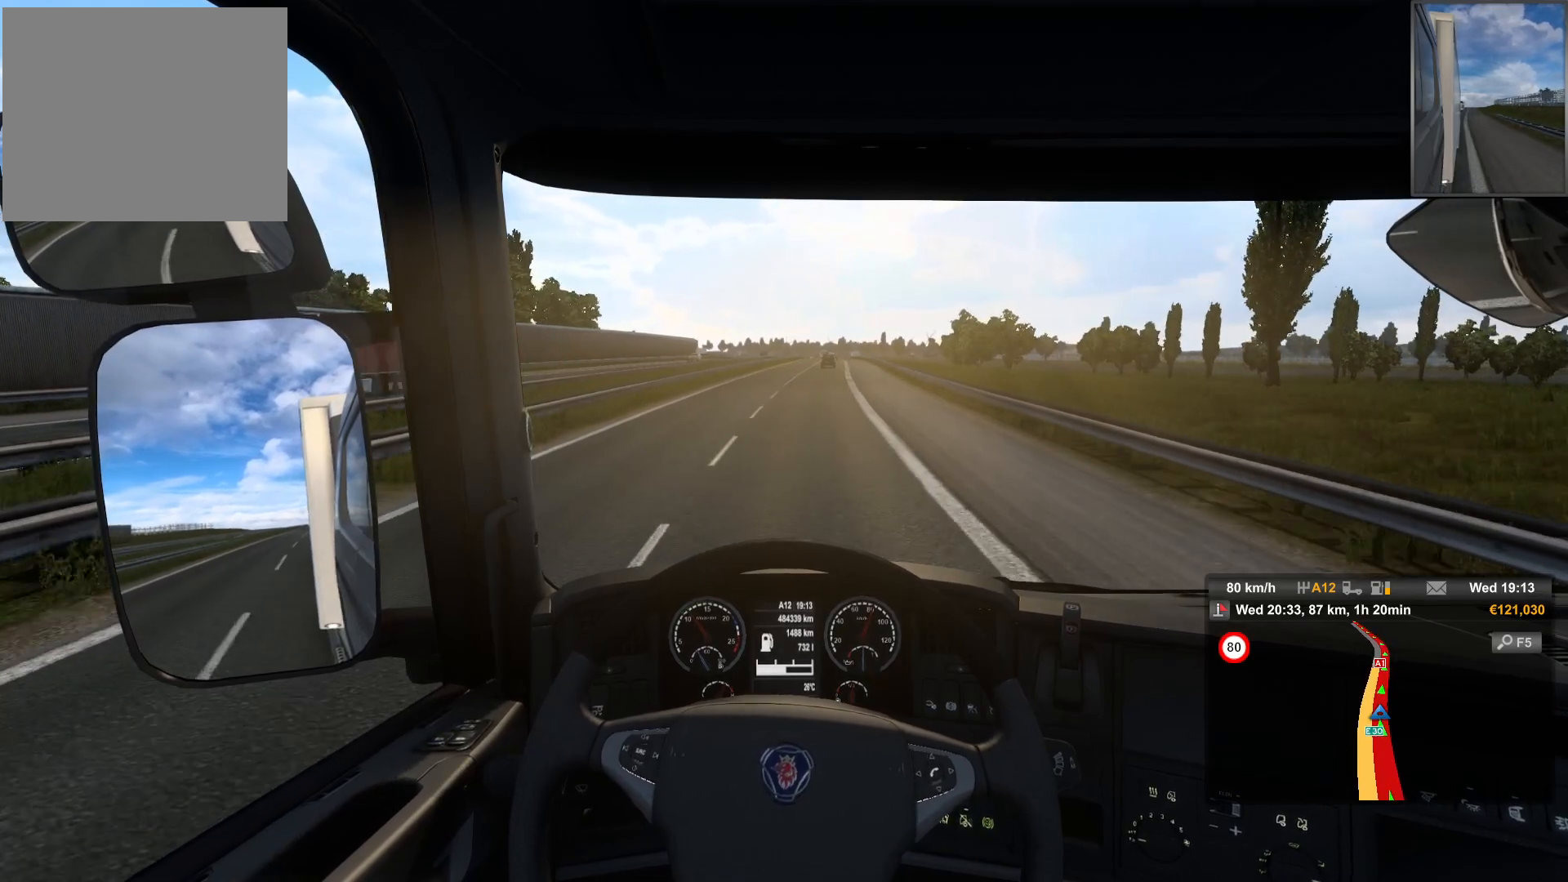
{"buttons": [], "left_stick": "right", "right_stick": "center", "events": []}
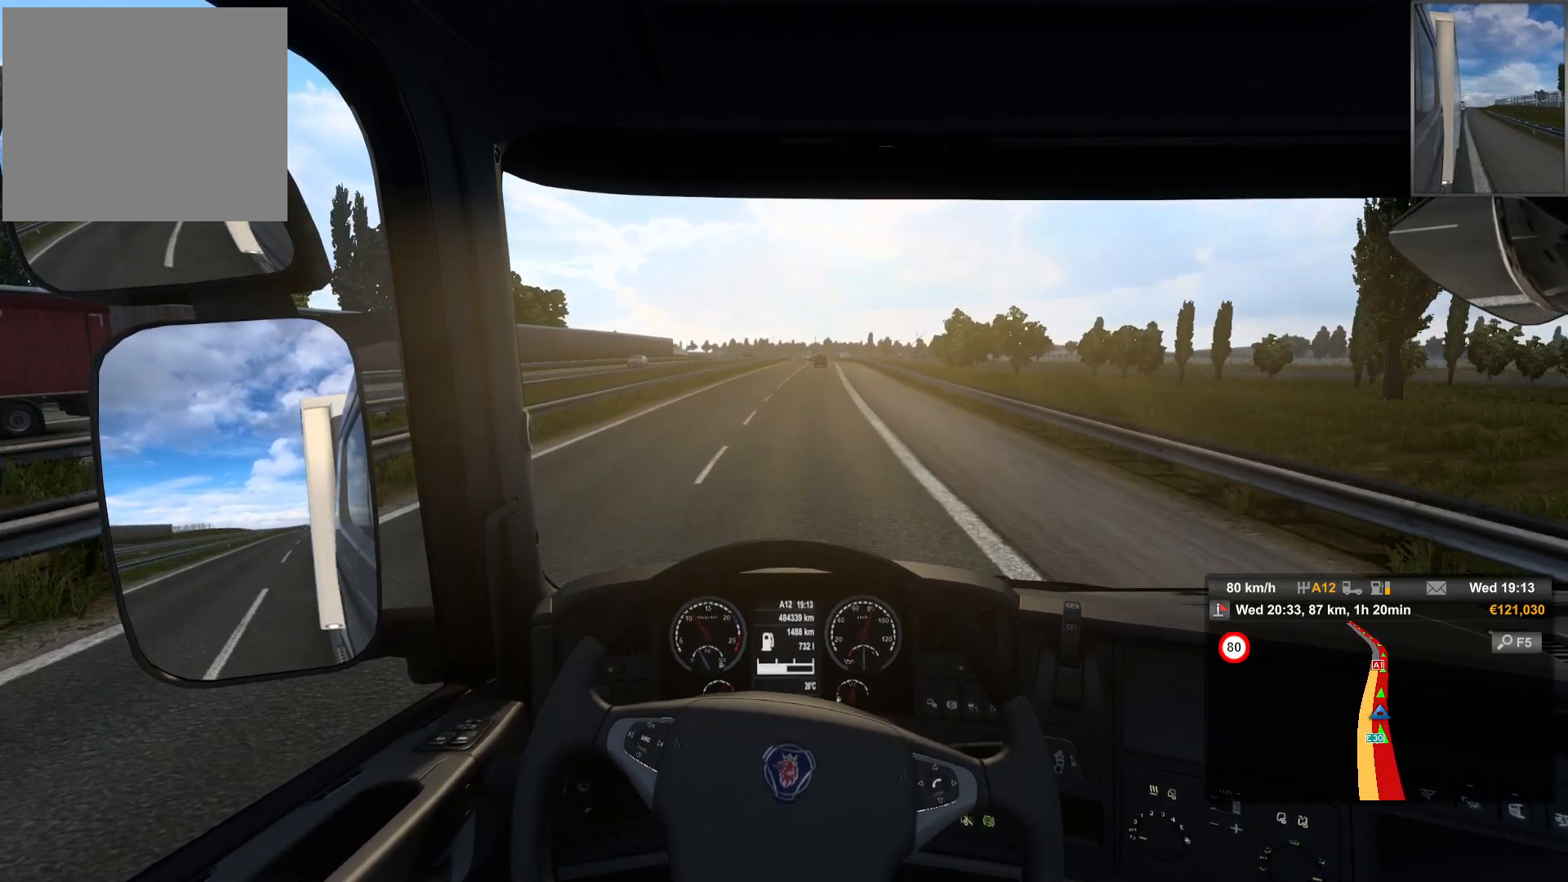
{"buttons": [], "left_stick": "left", "right_stick": "center", "events": [[17, "left_stick", "center"], [400, "left_stick", "left"]]}
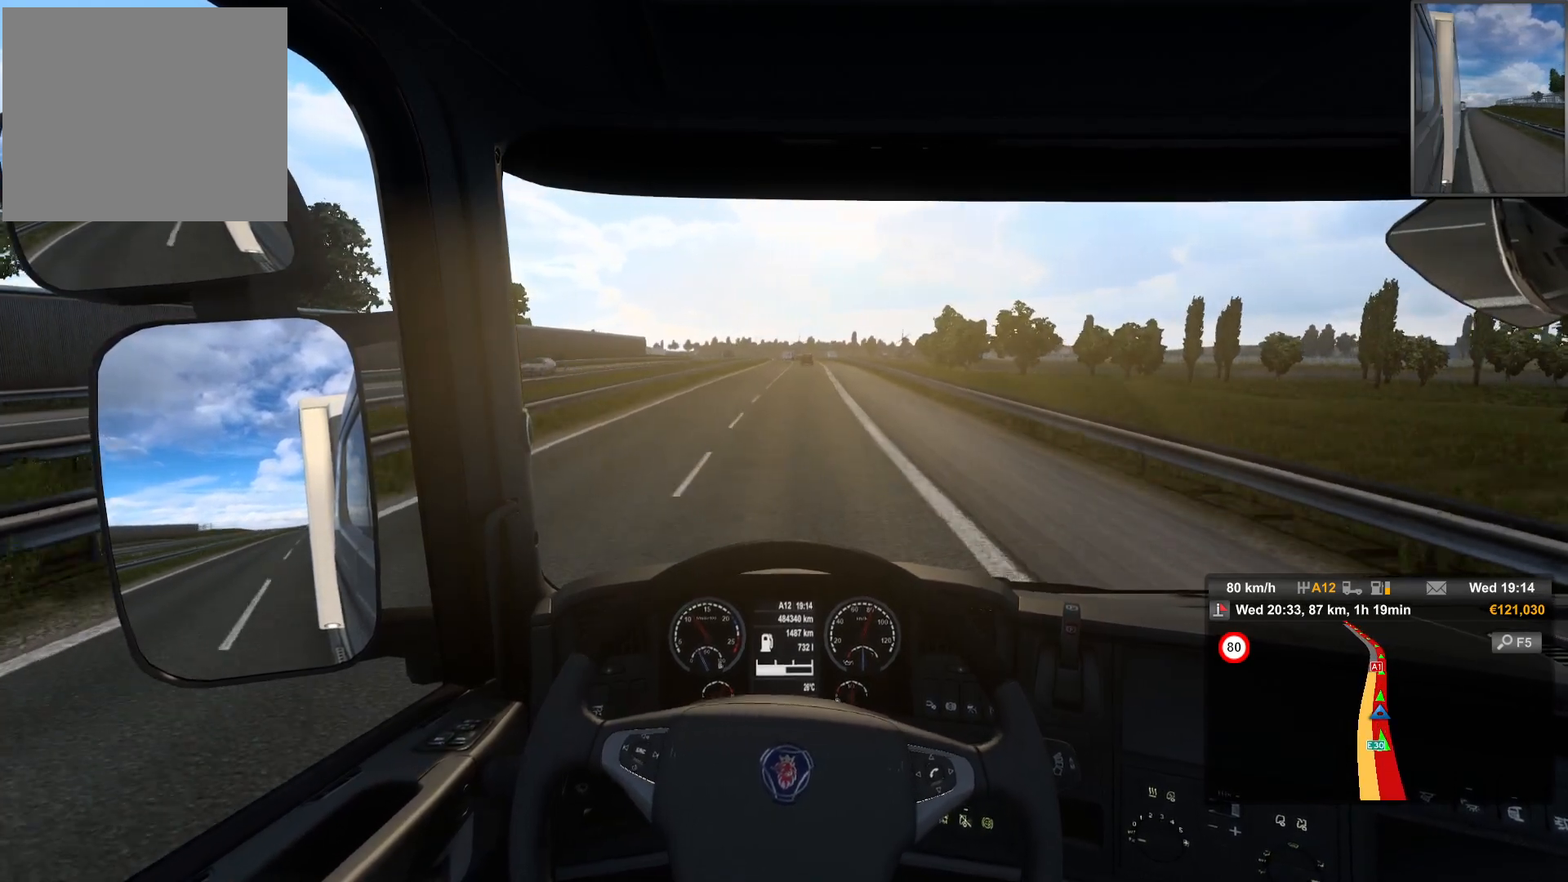
{"buttons": [], "left_stick": "center", "right_stick": "center", "events": [[50, "left_stick", "center"]]}
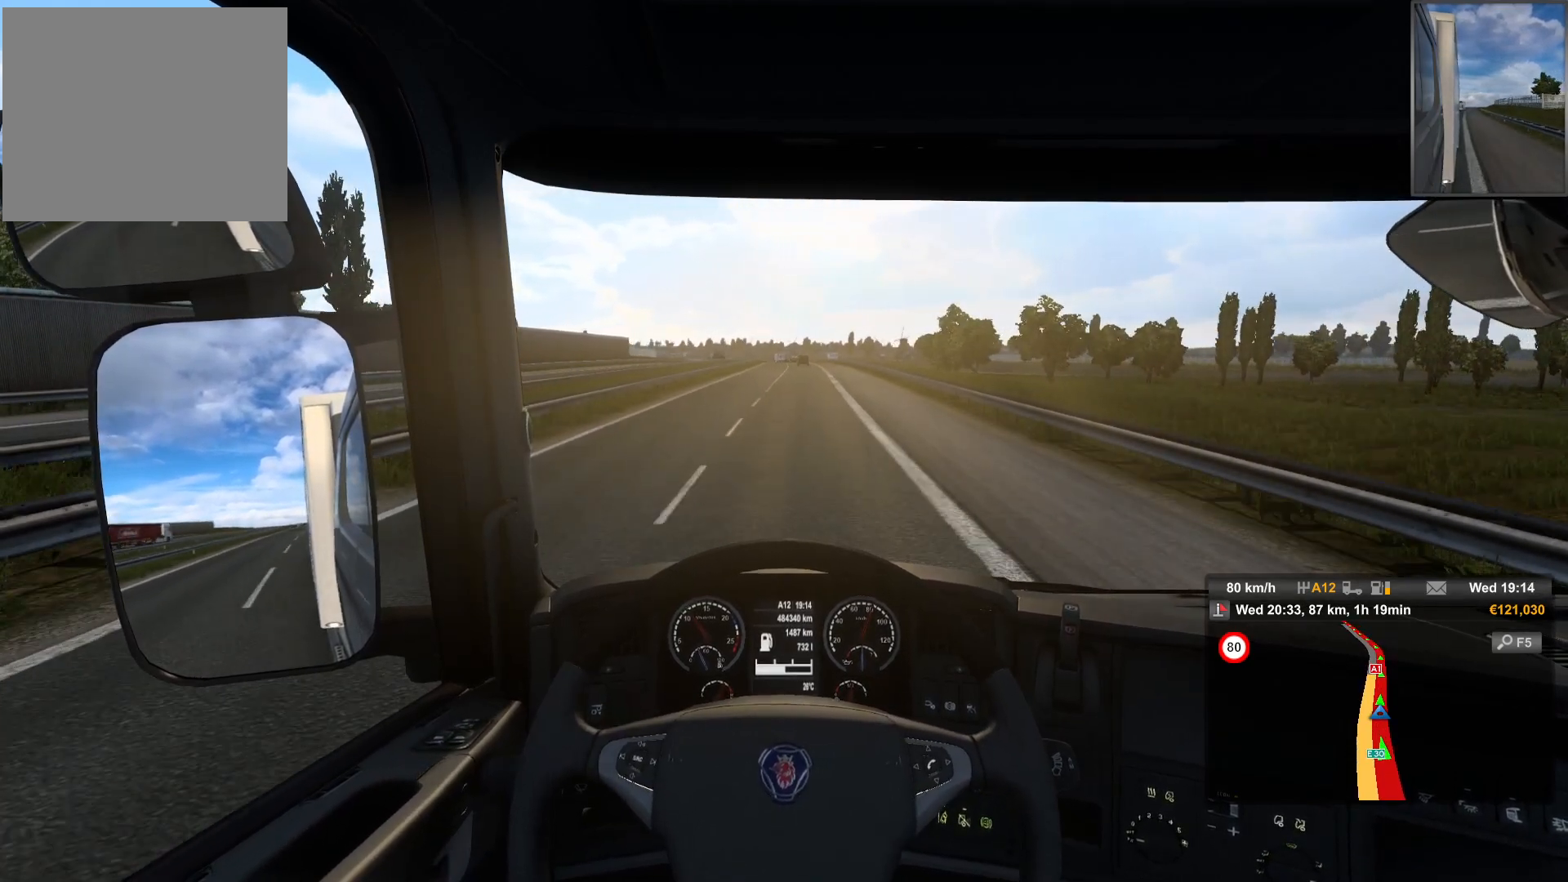
{"buttons": [], "left_stick": "center", "right_stick": "center", "events": []}
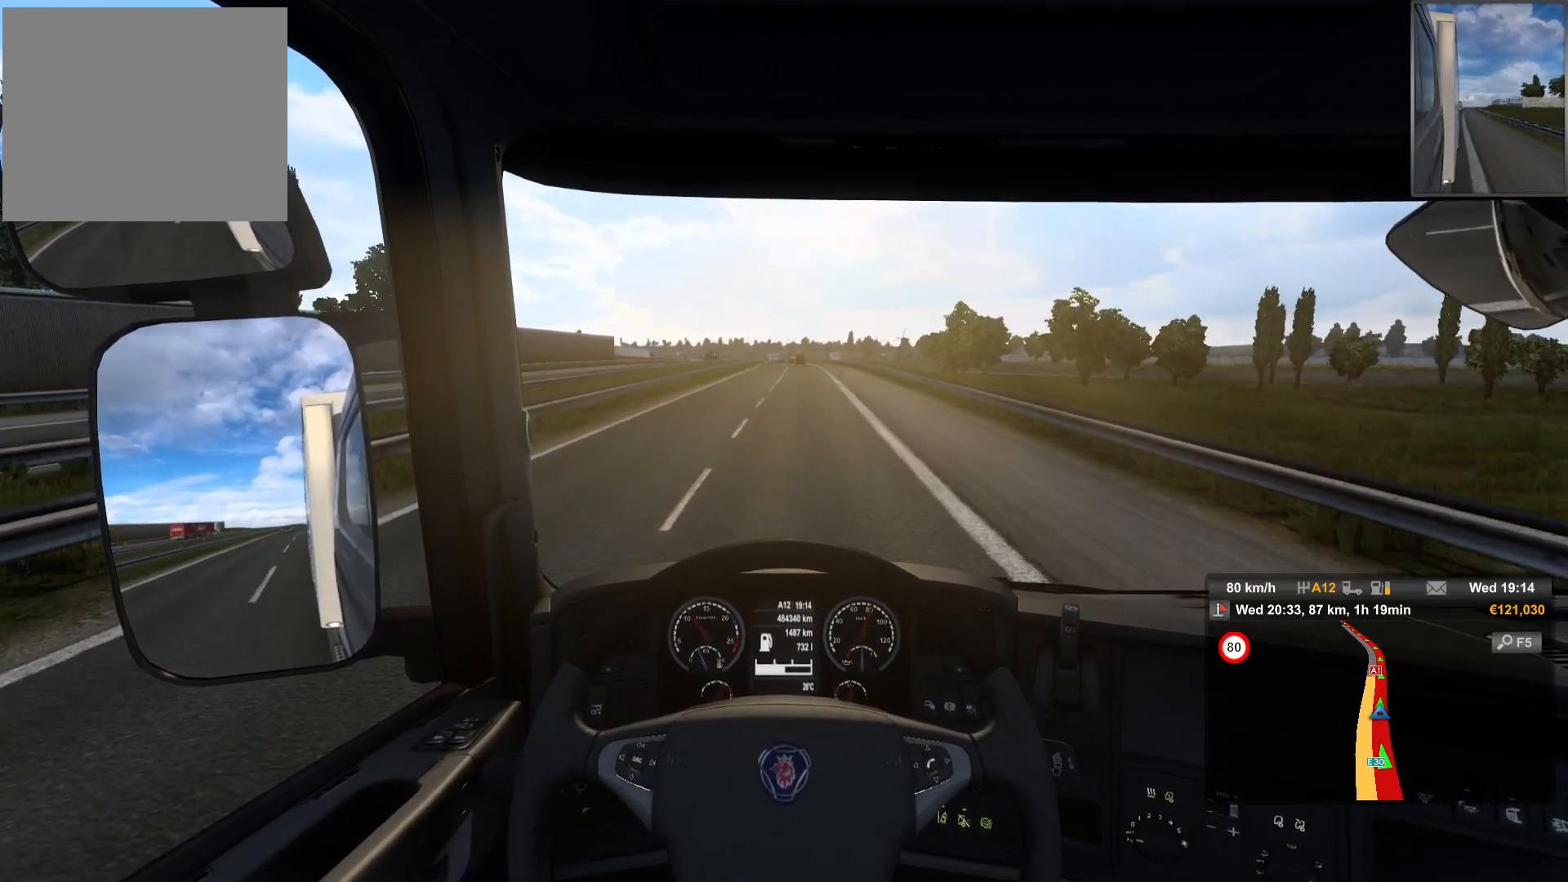
{"buttons": [], "left_stick": "center", "right_stick": "center", "events": [[50, "left_stick", "right"], [250, "left_stick", "center"]]}
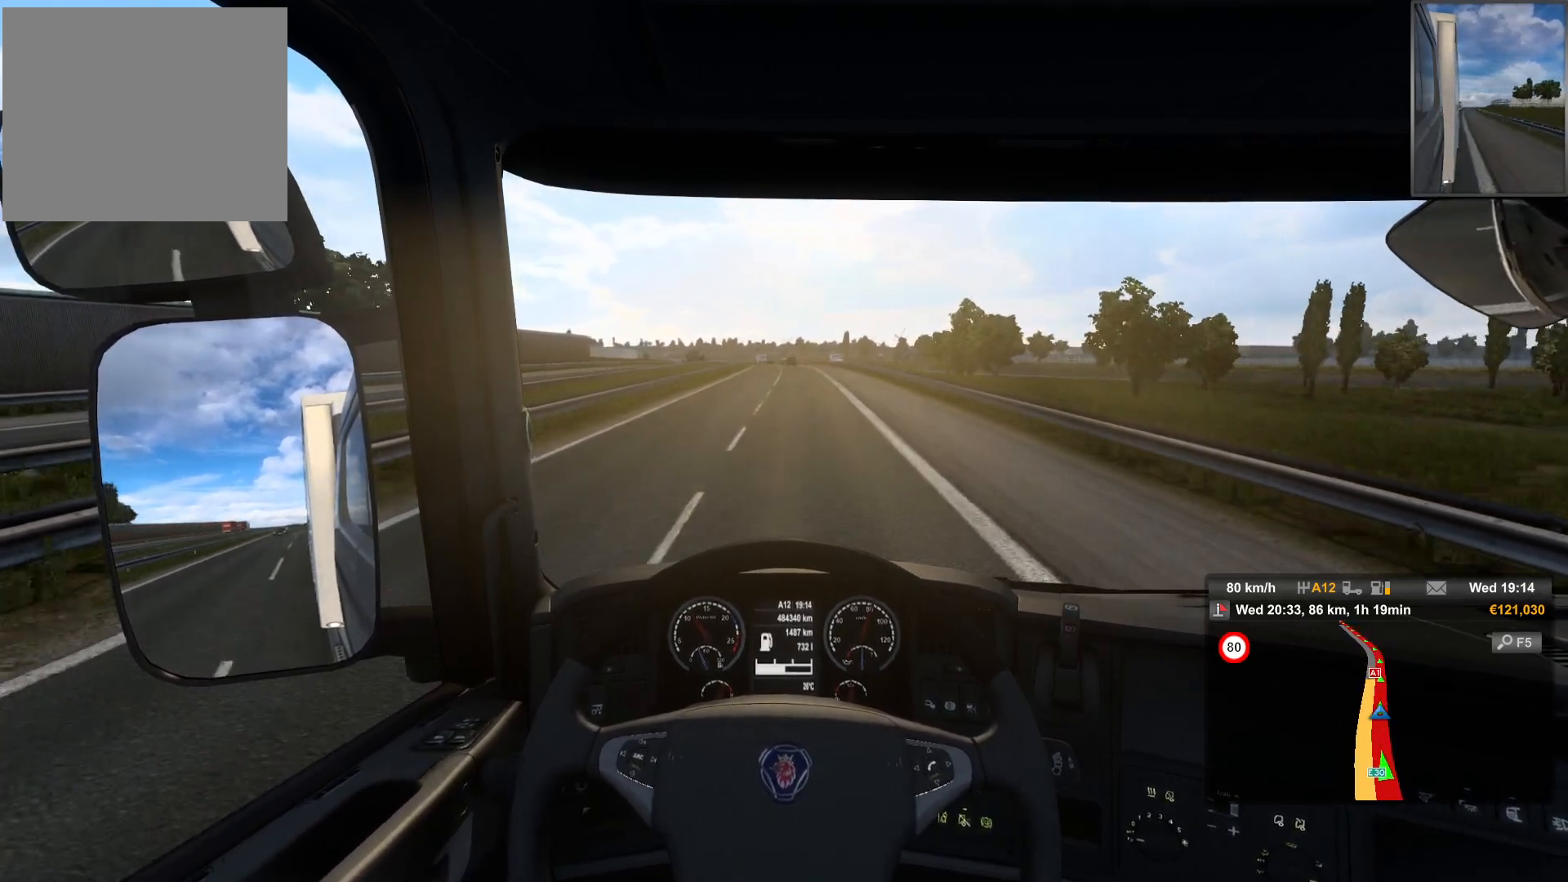
{"buttons": [], "left_stick": "center", "right_stick": "center", "events": []}
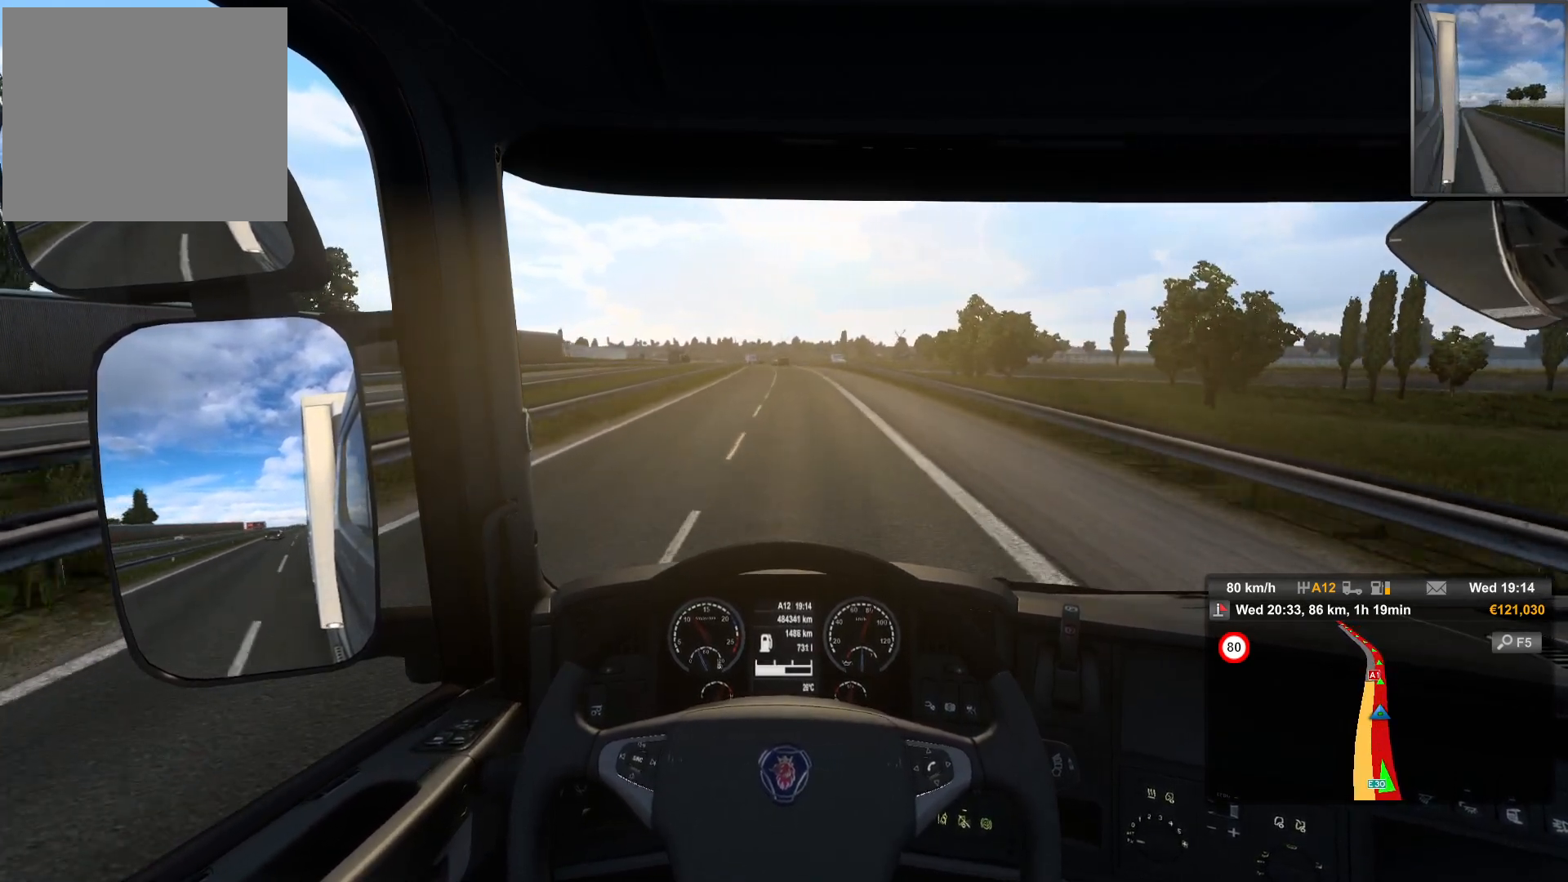
{"buttons": [], "left_stick": "center", "right_stick": "center", "events": [[267, "left_stick", "right"], [450, "left_stick", "center"]]}
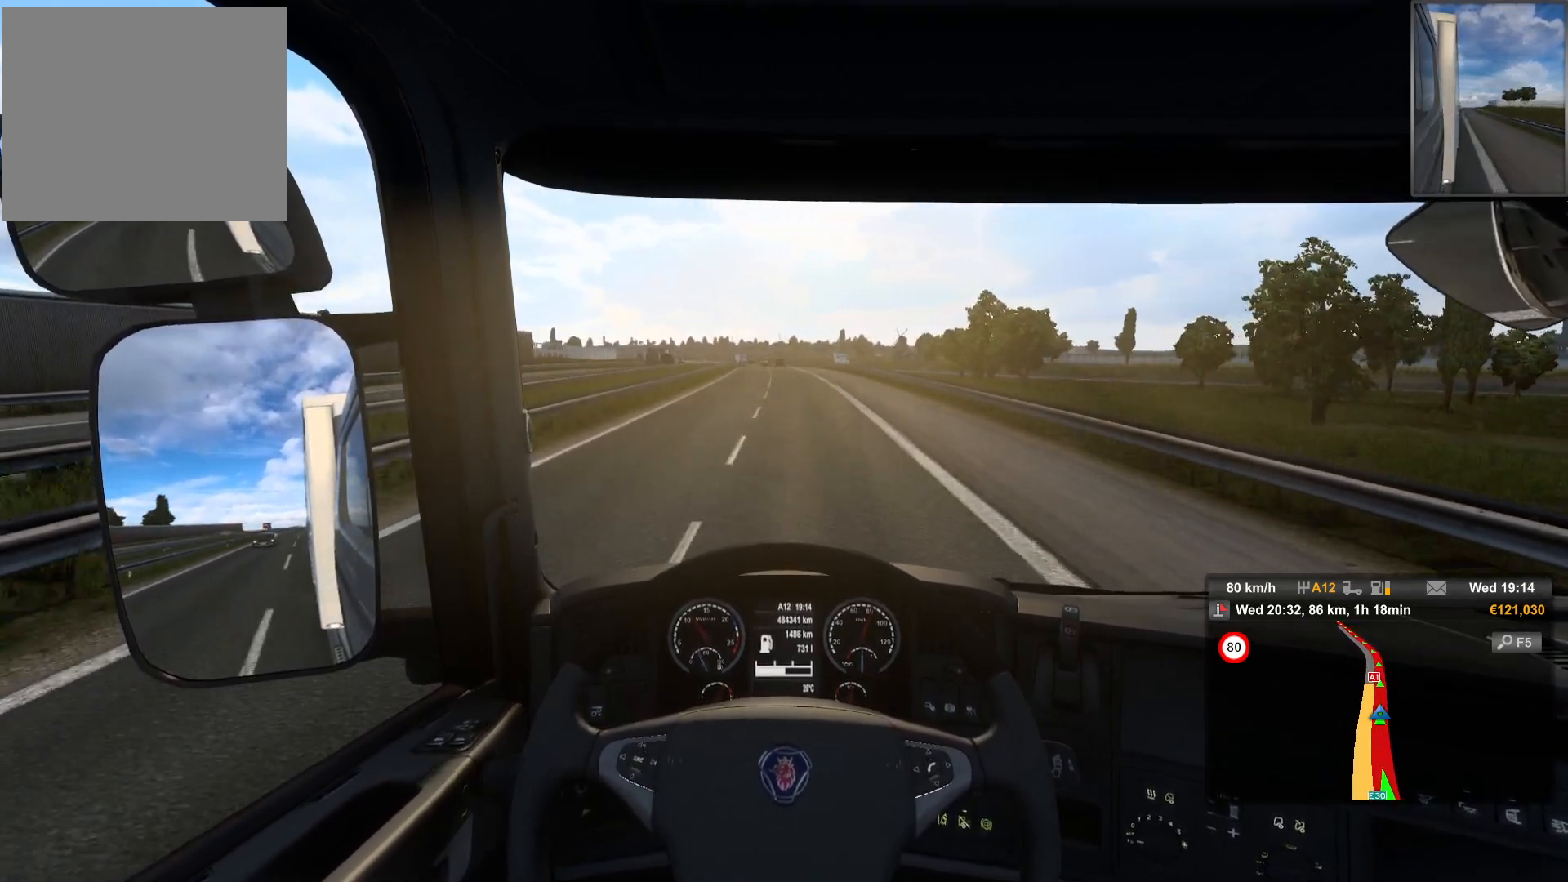
{"buttons": [], "left_stick": "center", "right_stick": "center", "events": []}
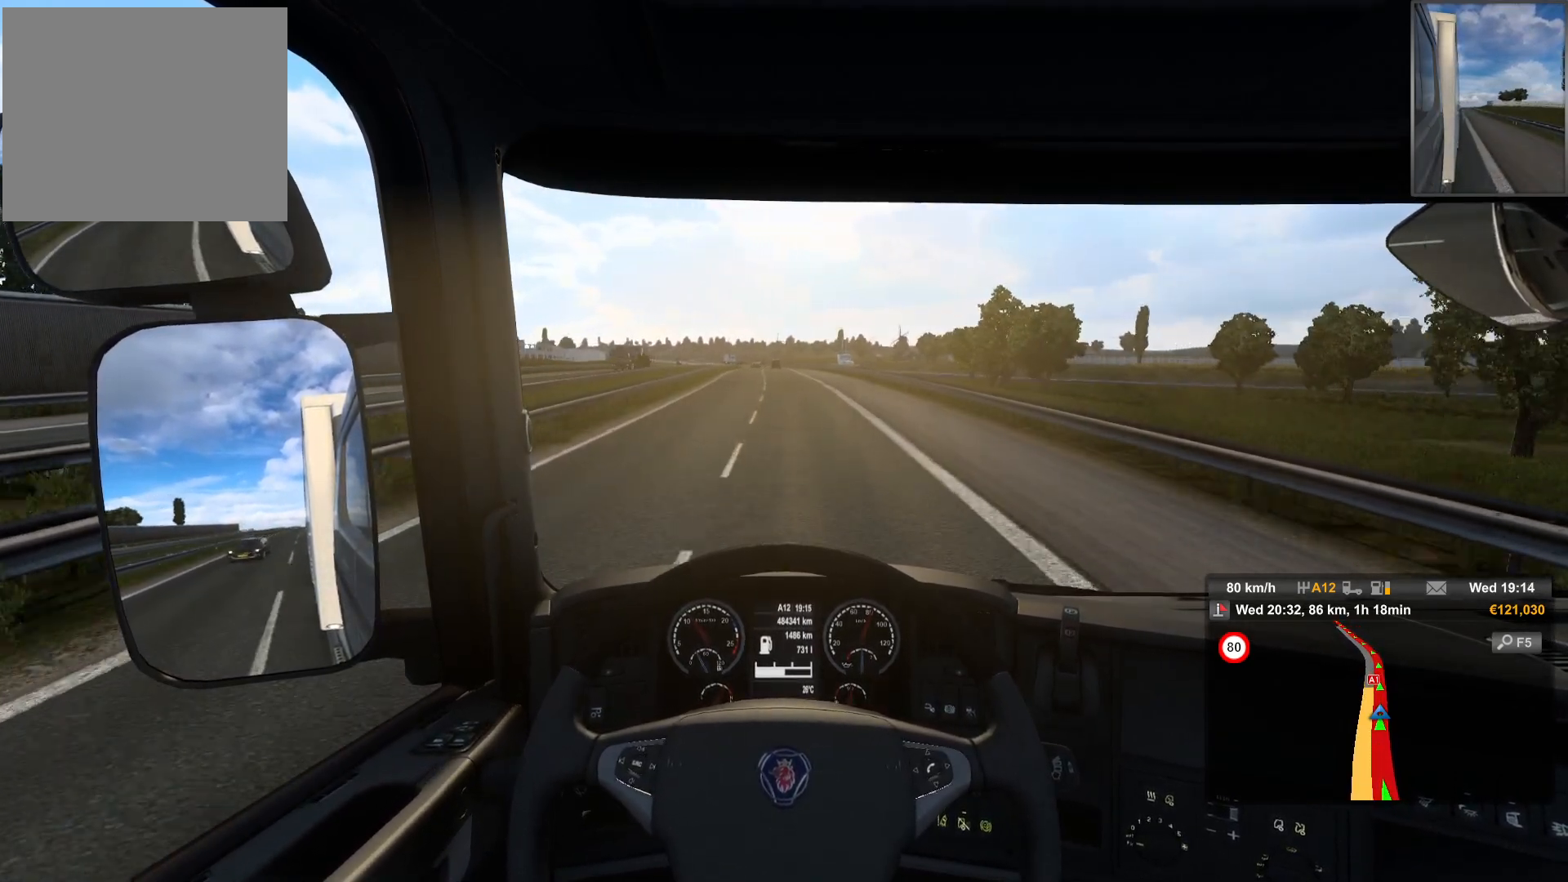
{"buttons": [], "left_stick": "center", "right_stick": "center", "events": []}